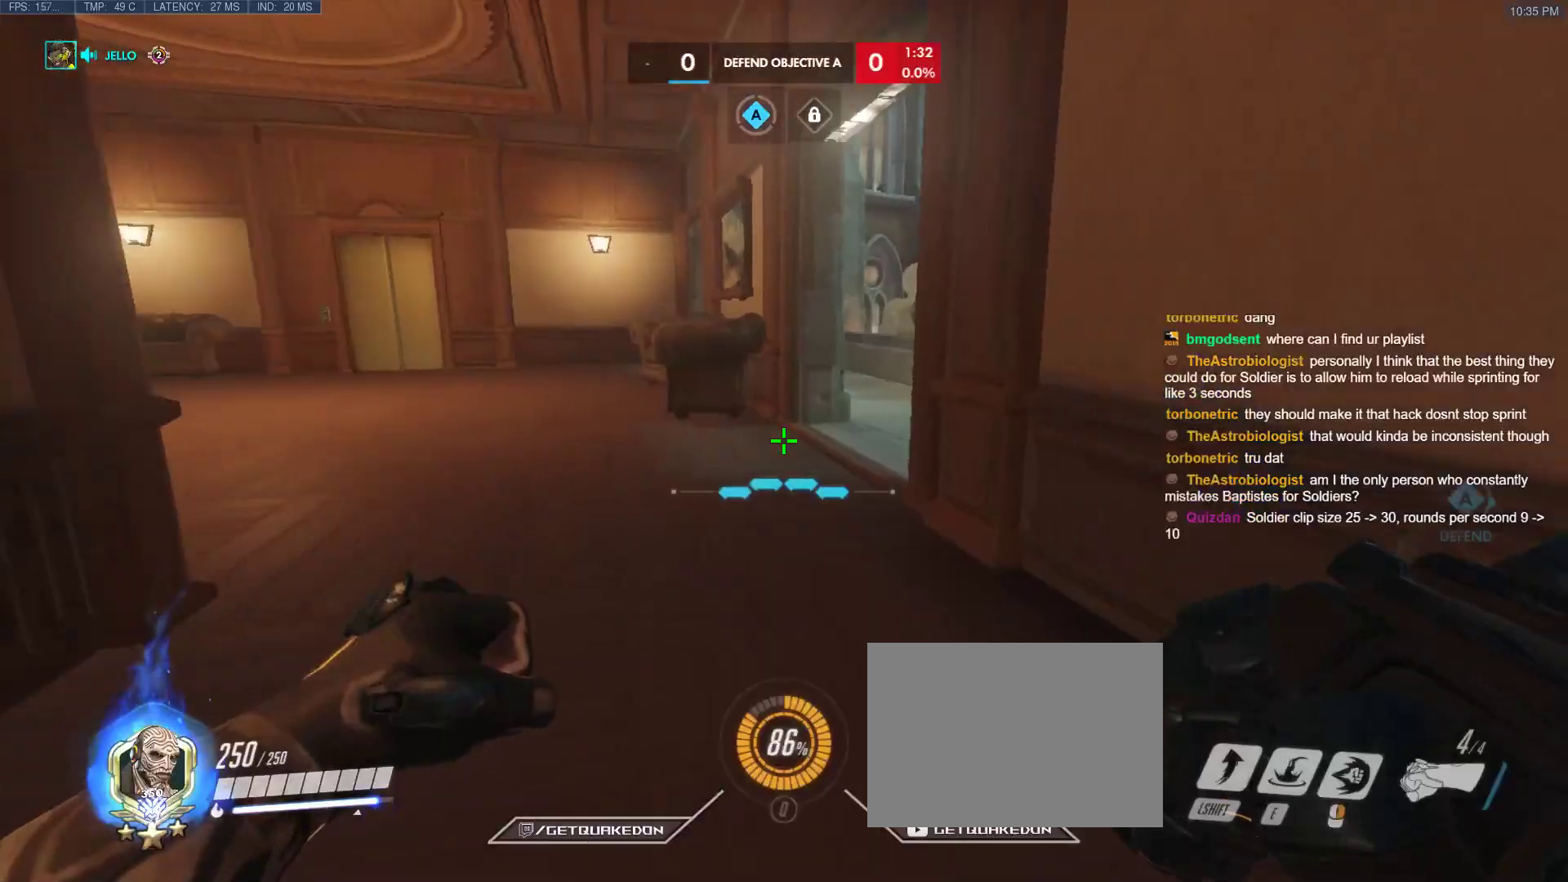
Gameplay with keyboard; each line is a JSON object with the keys held at the frame after it. "events" lists presses ("down") and releases ("up") of "1", "2", "3", "4", "5", "a", "alt", "b", "c", "caps_lock", "ctrl", "d", "e", "f", "g", "n", "q", "r", "s", "shift", "space", "t", "tab", "v", "w", "x" and "z" between this image and that frame as [ms after this image, input, new state], when the widget could be followed in between. No other keys are recorded. Mouse input is not recorded.
{"keys": ["a", "ctrl", "w"], "events": [[17, "a", "down"], [250, "w", "up"], [433, "w", "down"]]}
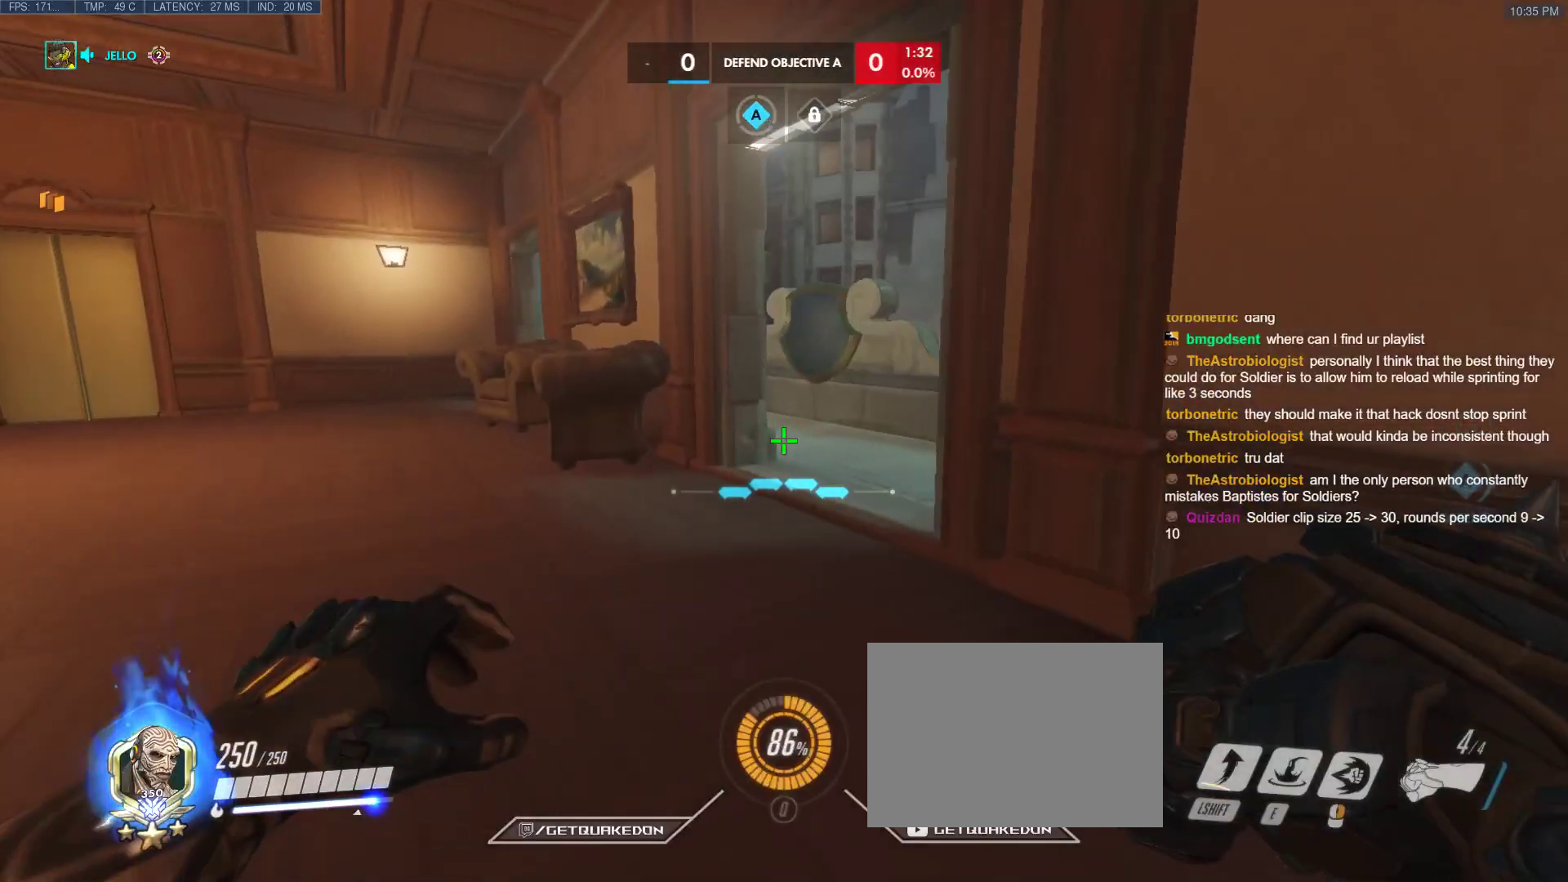
{"keys": ["ctrl", "tab", "w"], "events": [[167, "a", "up"], [267, "tab", "down"]]}
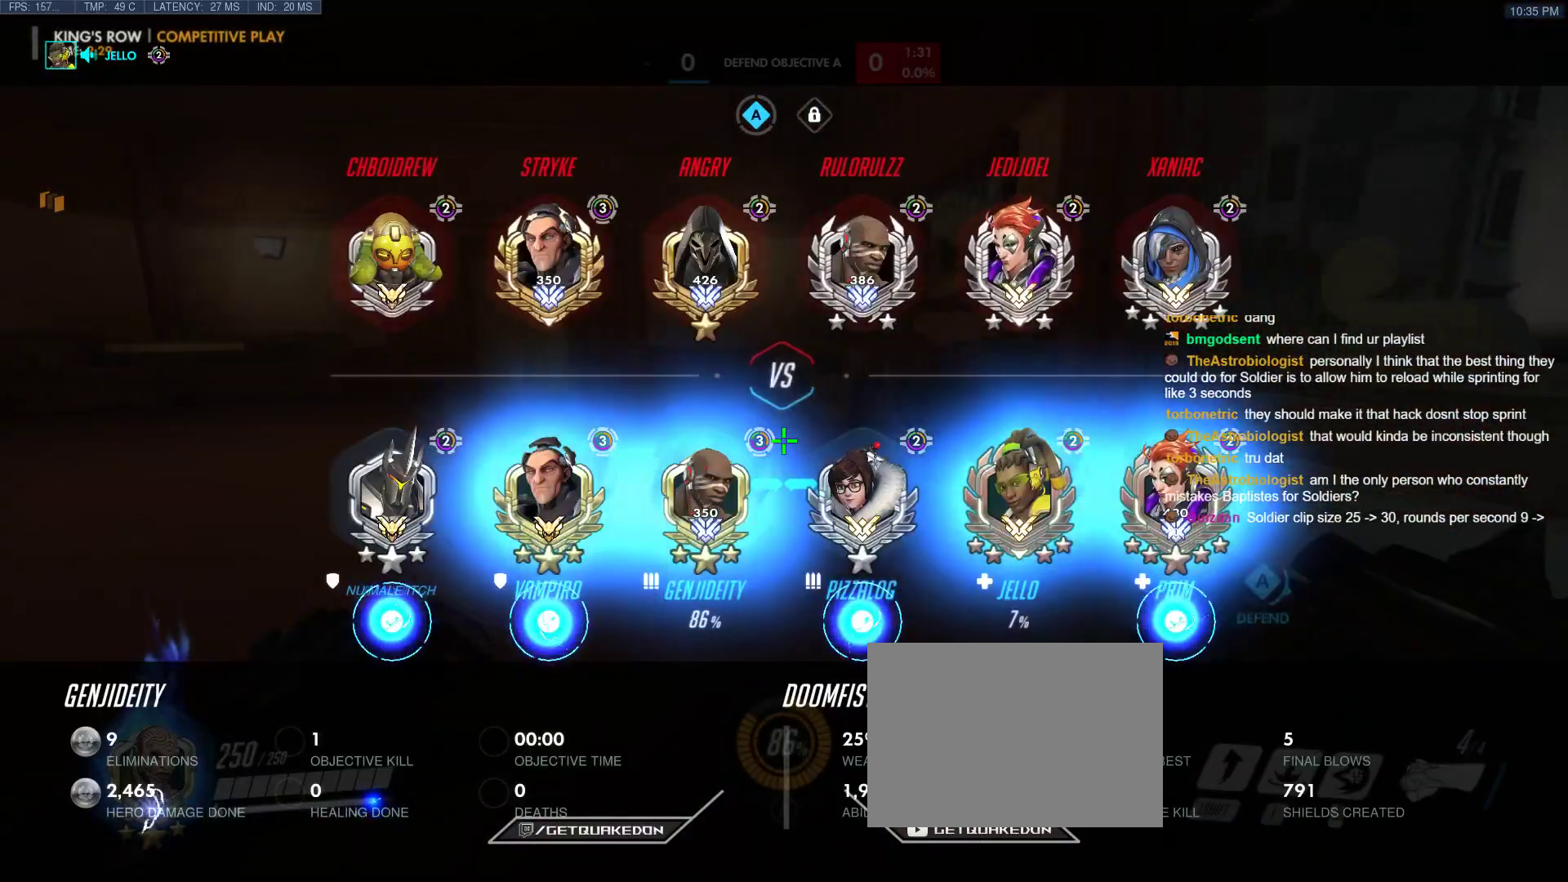
{"keys": ["ctrl", "w"], "events": [[333, "tab", "up"]]}
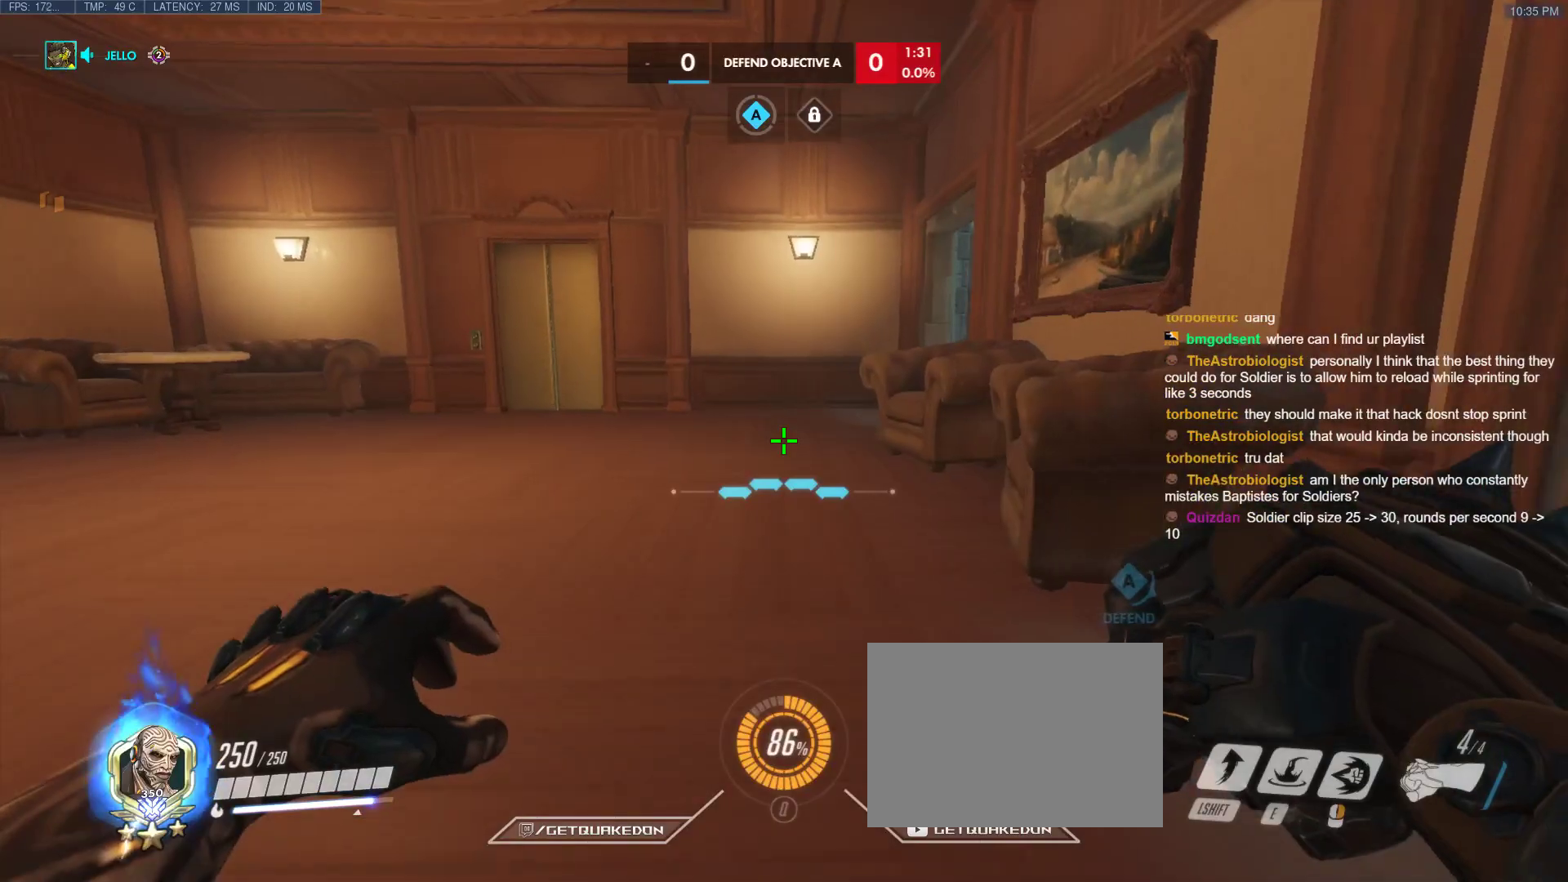
{"keys": ["a", "ctrl", "w"], "events": [[67, "a", "down"]]}
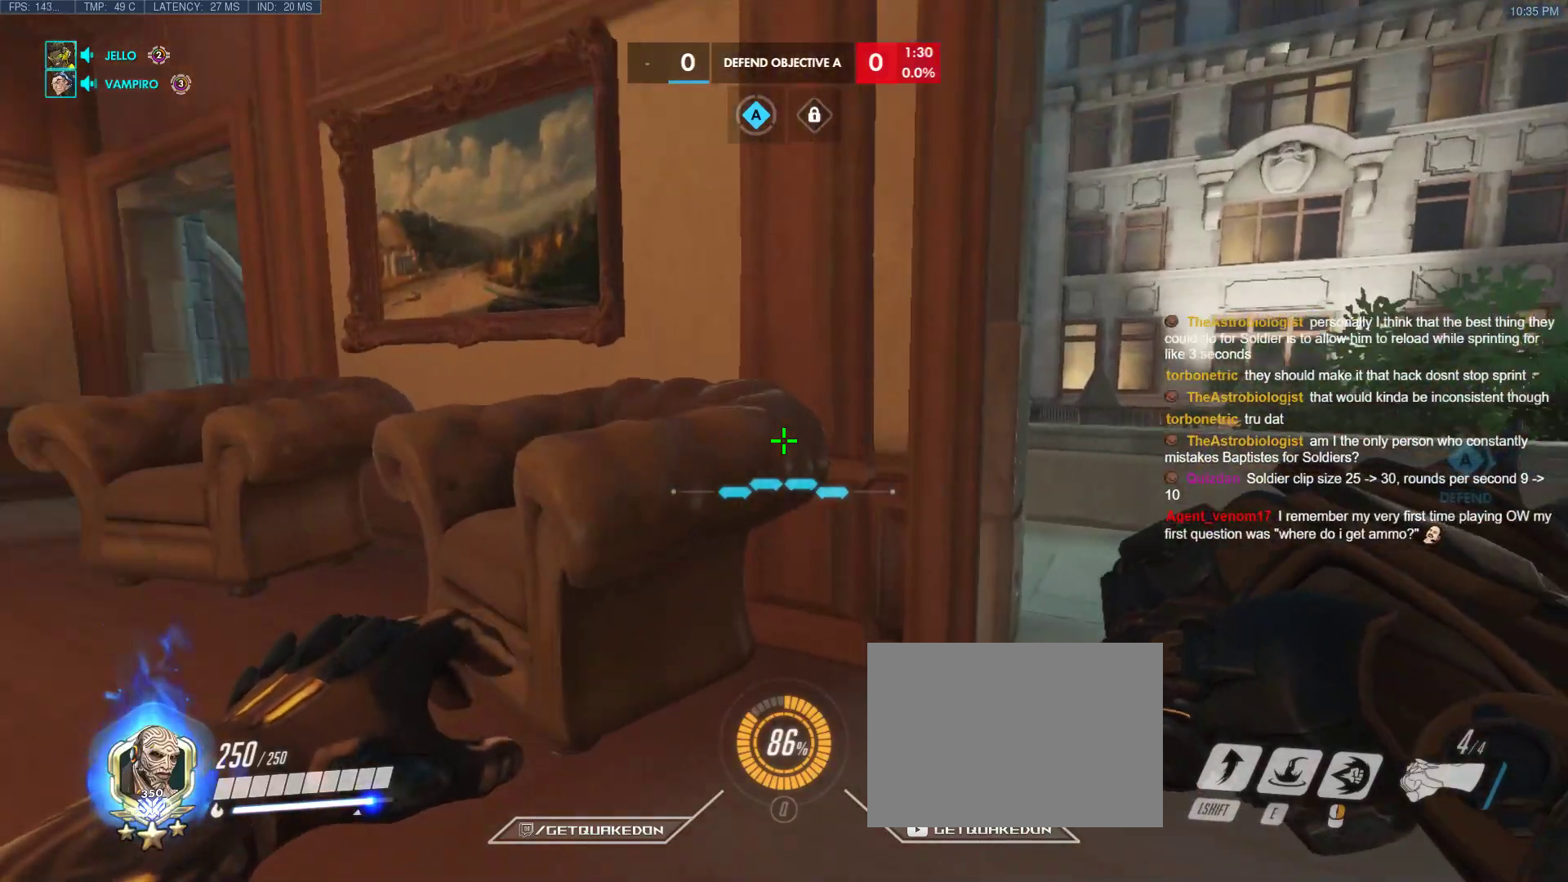
{"keys": ["ctrl", "d", "w"], "events": [[317, "a", "up"], [500, "d", "down"]]}
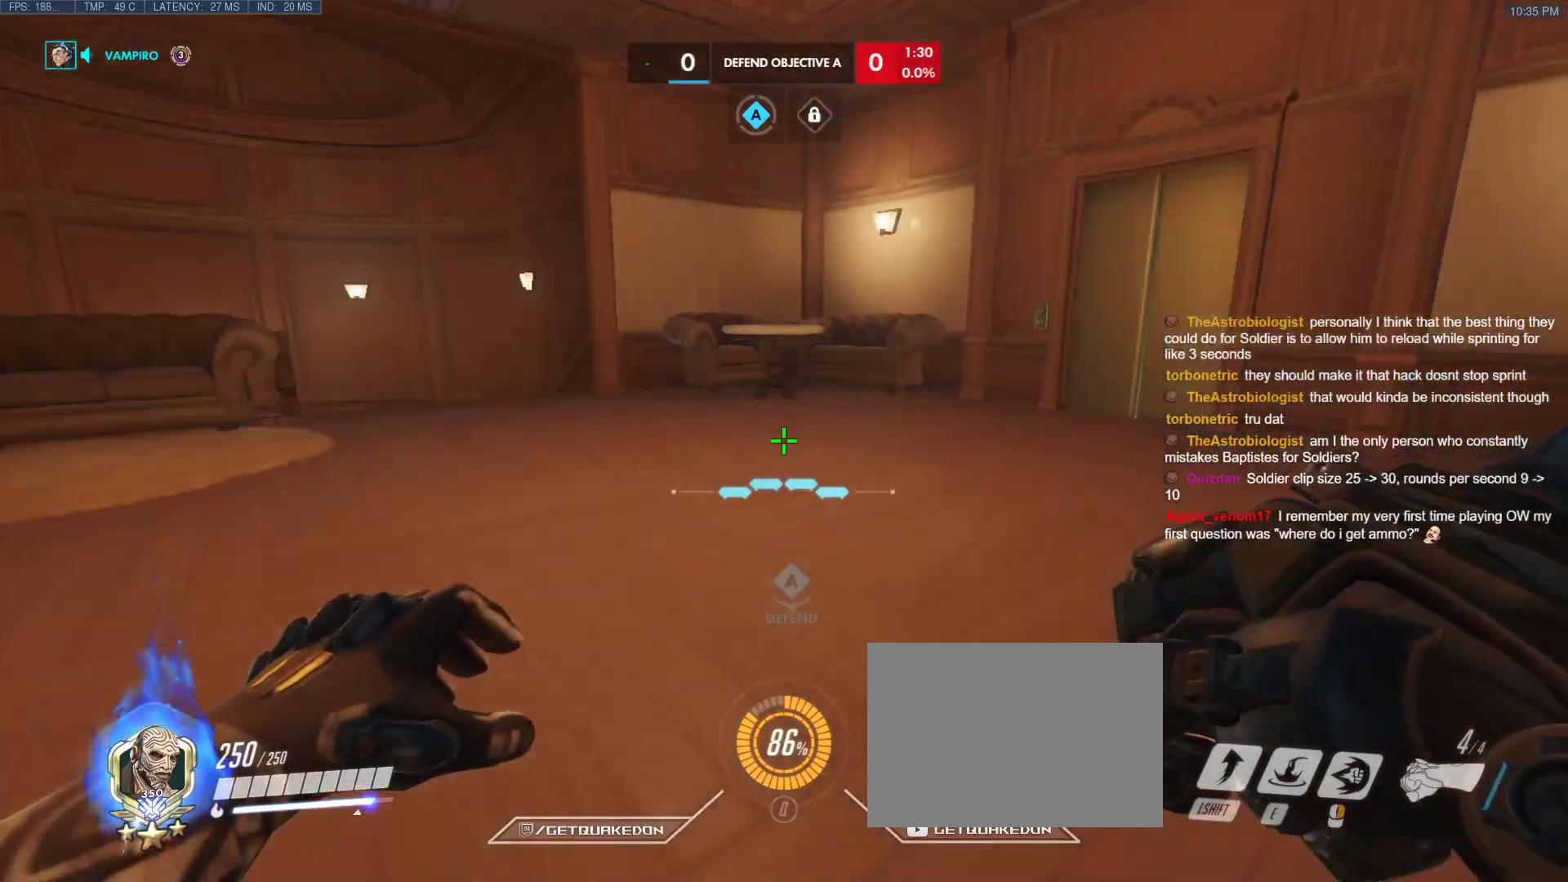
{"keys": ["ctrl", "w"], "events": [[467, "d", "up"]]}
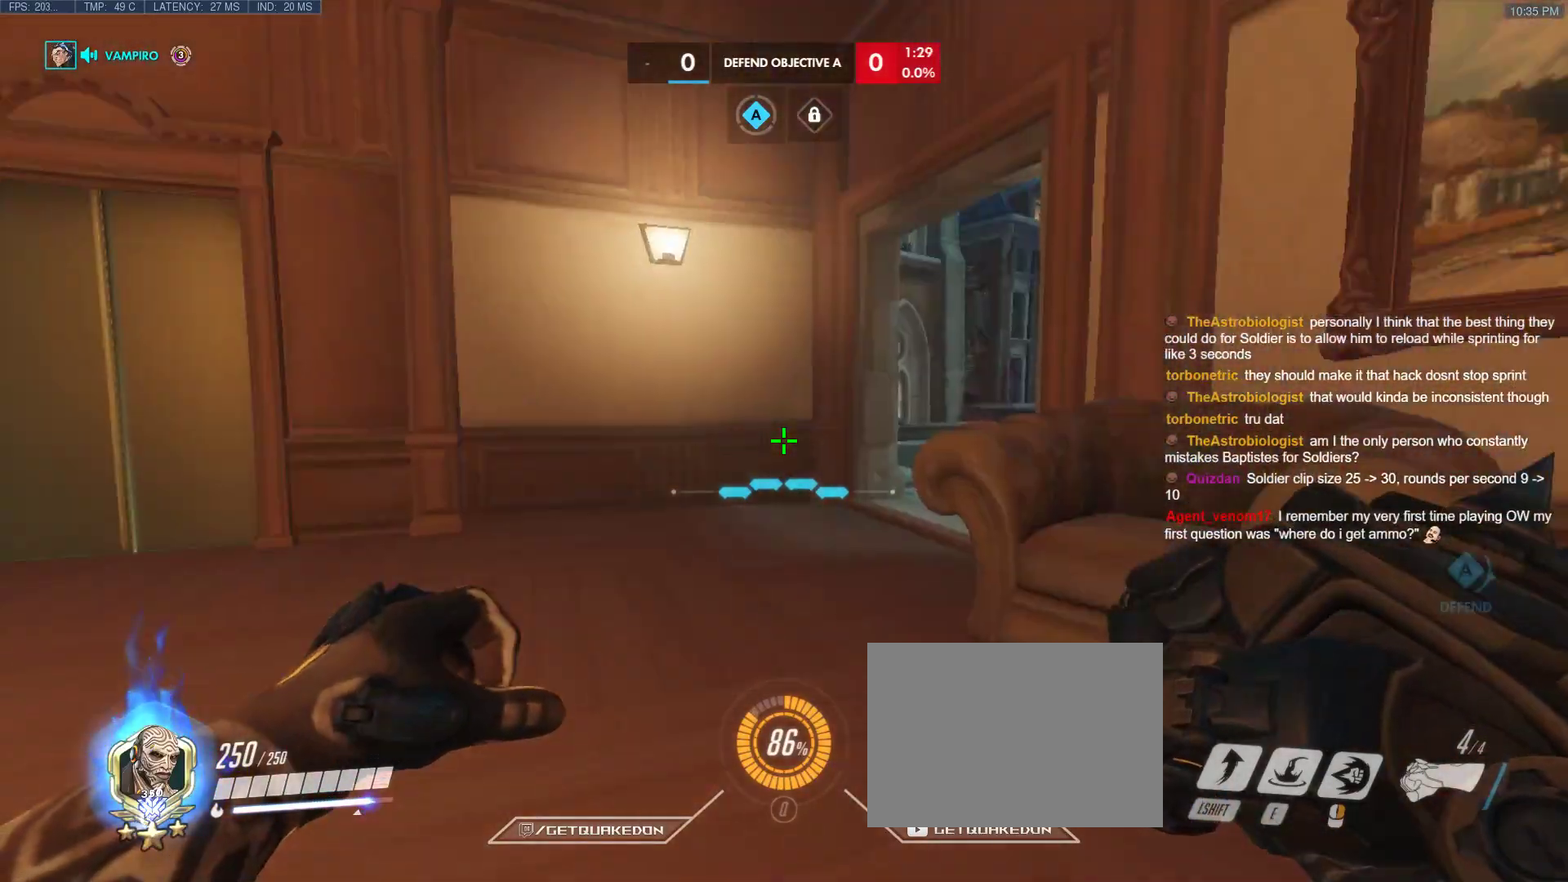
{"keys": ["ctrl", "tab", "w"], "events": [[200, "tab", "down"]]}
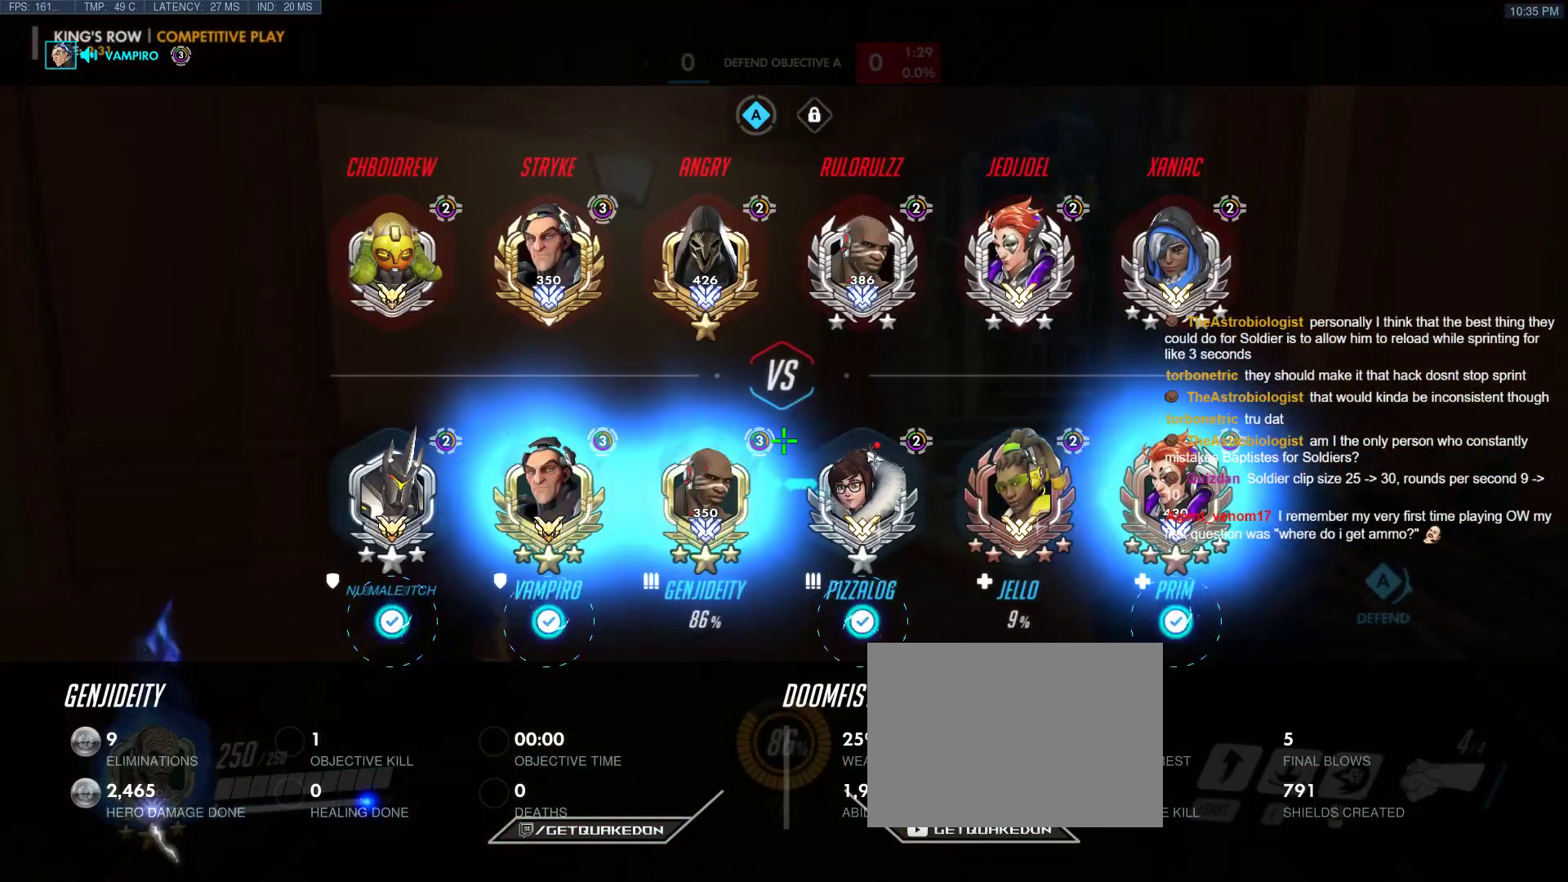
{"keys": ["ctrl", "tab", "w"], "events": [[317, "r", "down"], [450, "r", "up"]]}
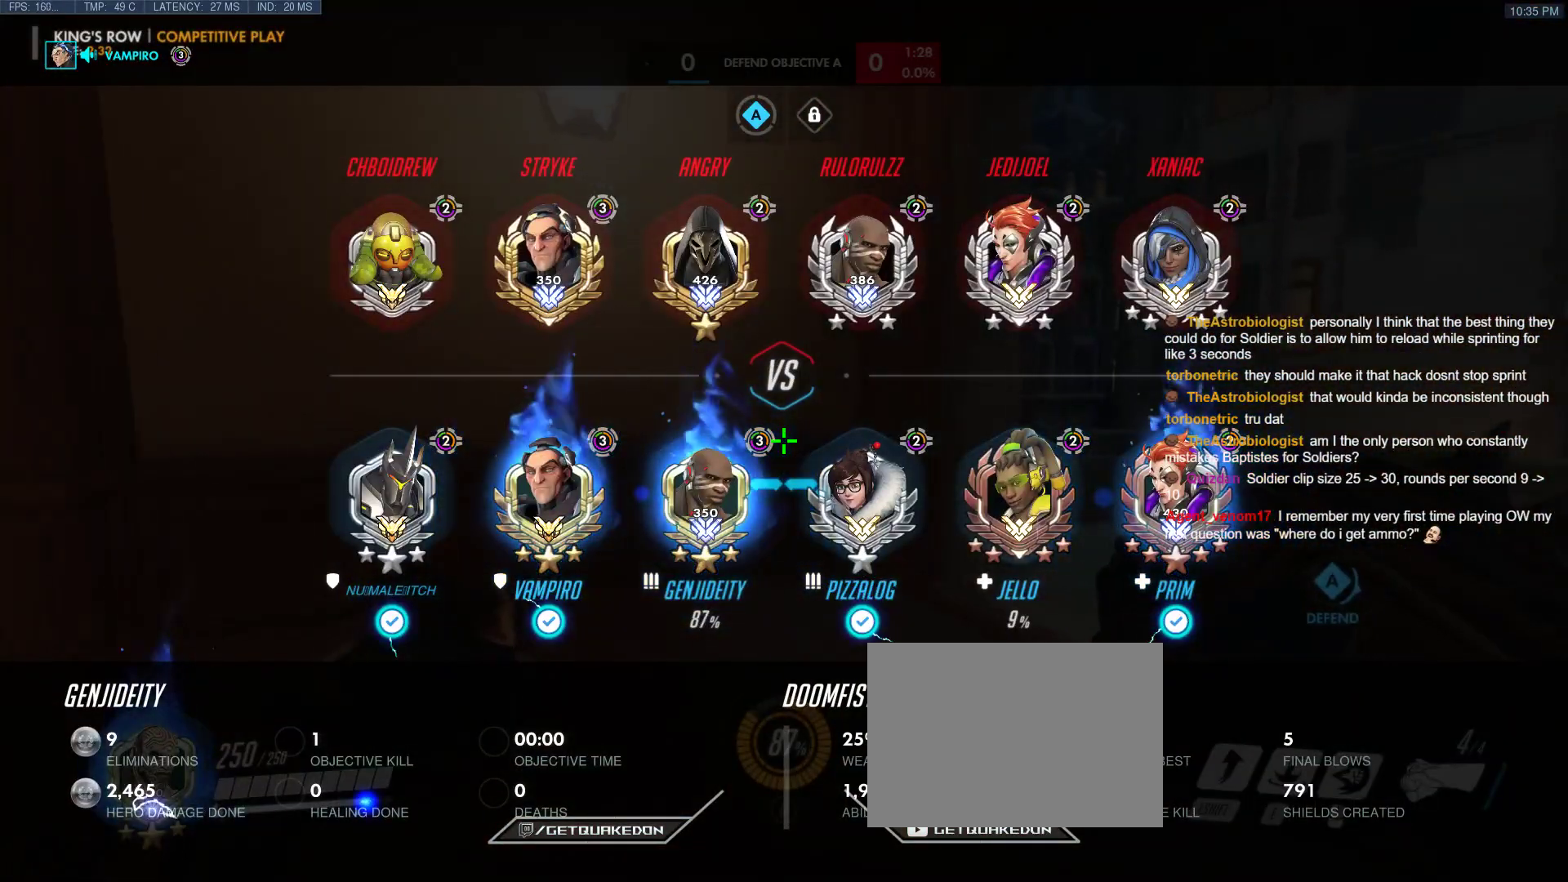
{"keys": ["a", "ctrl", "tab"], "events": [[233, "w", "up"], [383, "a", "down"]]}
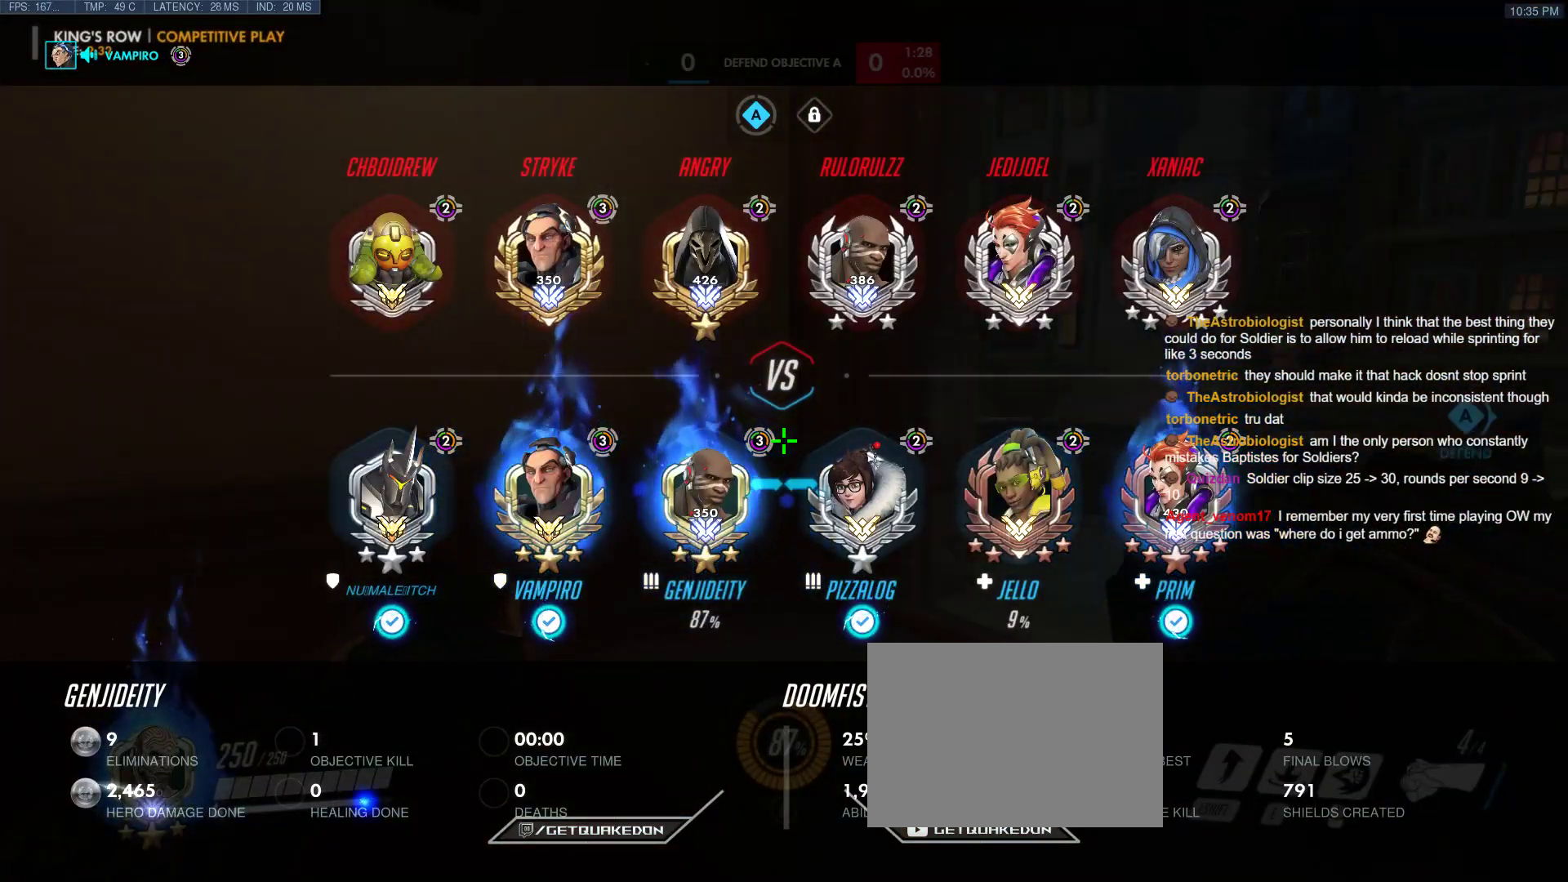
{"keys": ["ctrl"], "events": [[250, "a", "up"], [433, "tab", "up"]]}
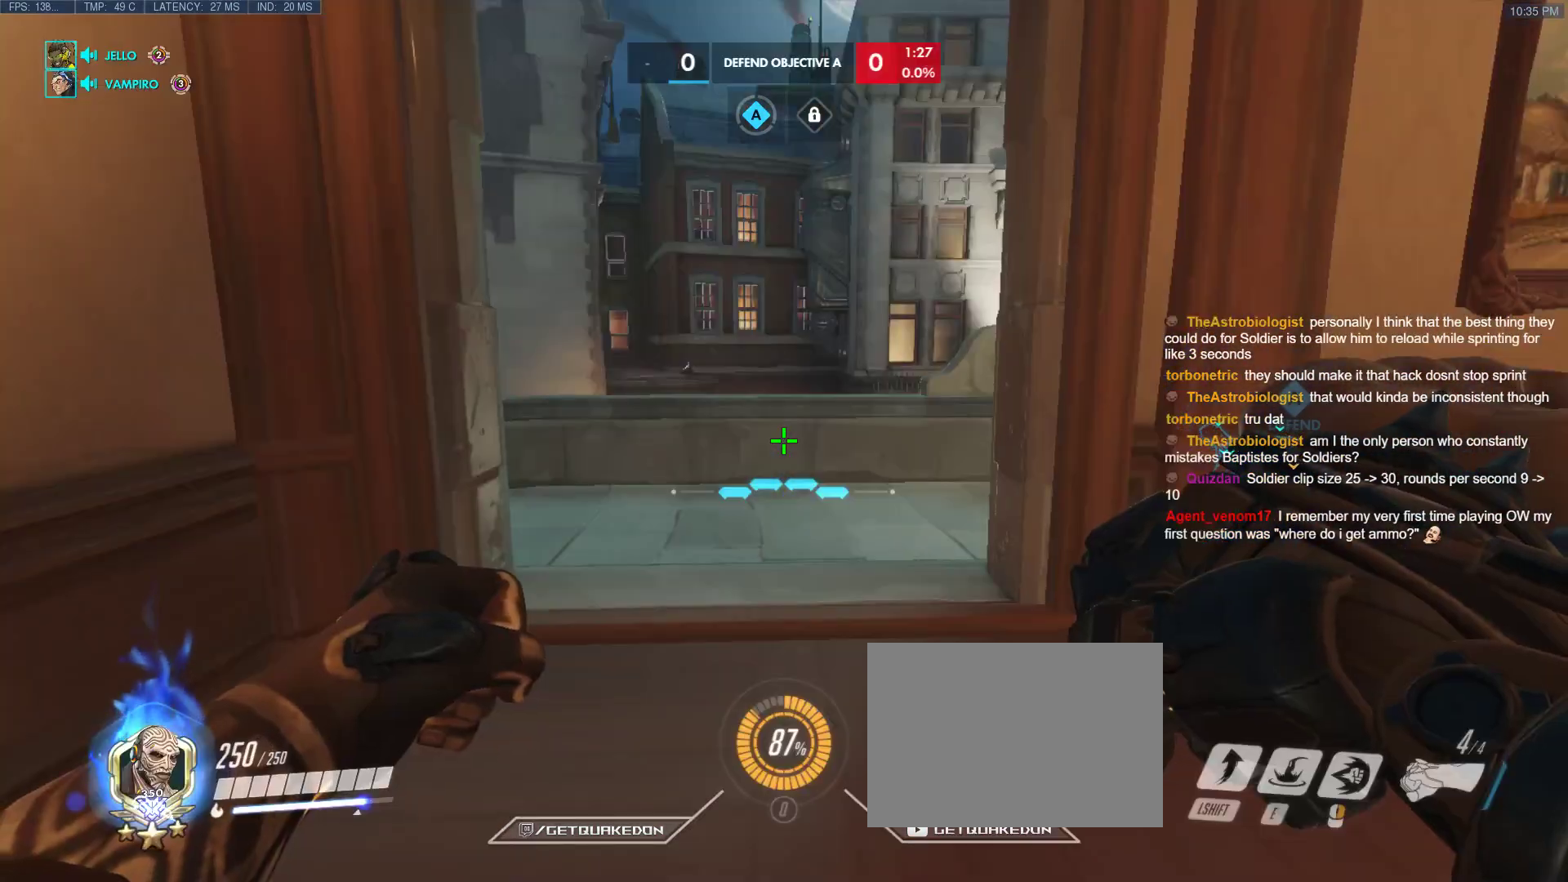
{"keys": ["ctrl", "w"], "events": [[33, "w", "down"], [167, "a", "down"], [450, "a", "up"]]}
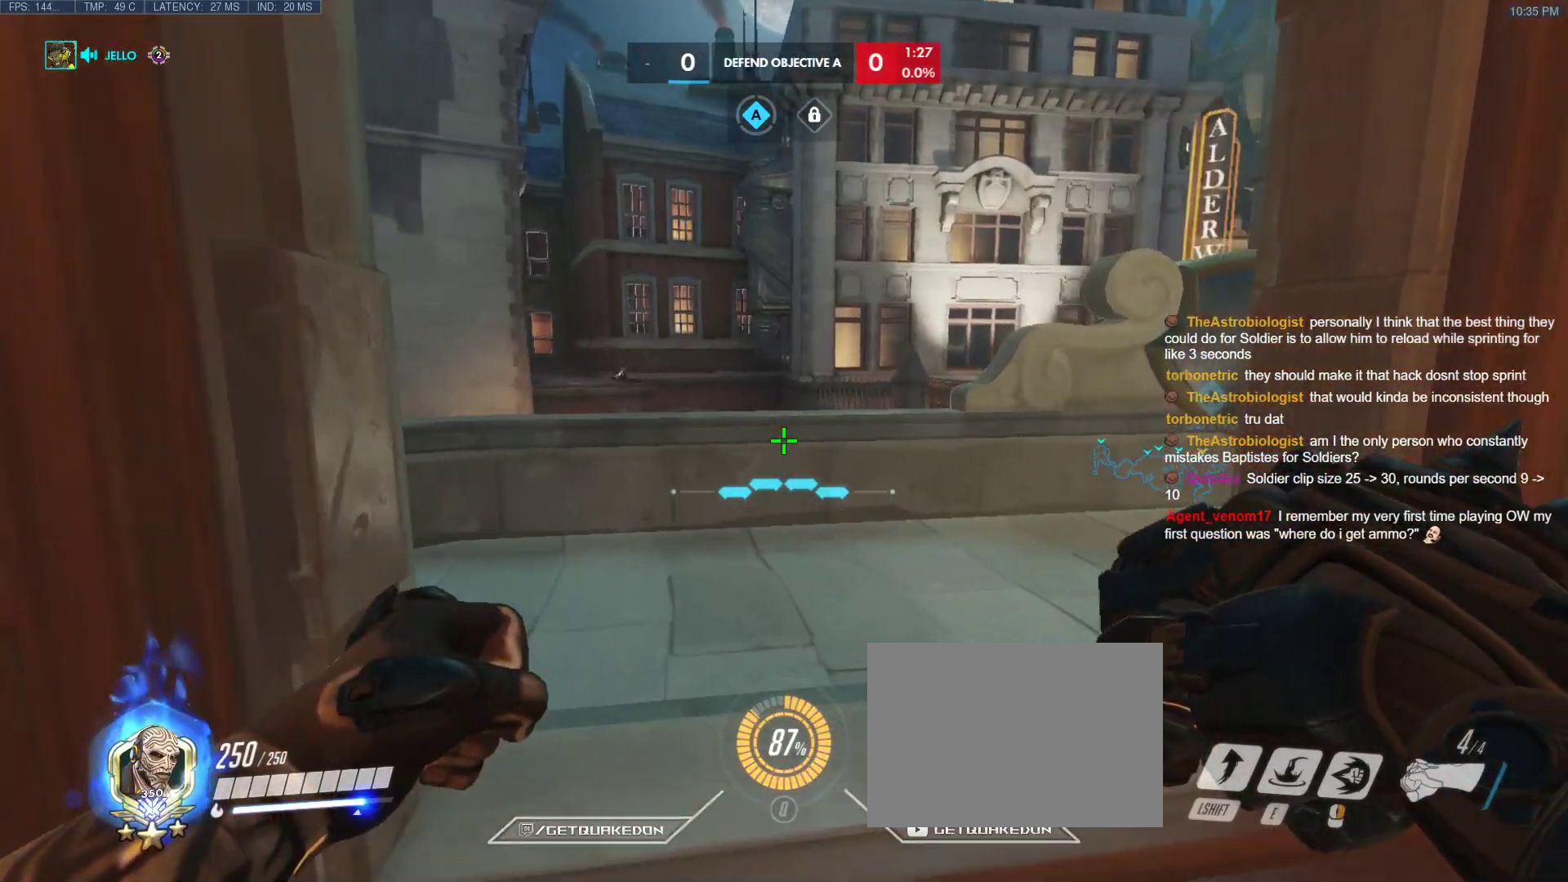
{"keys": ["ctrl", "s", "tab"], "events": [[100, "tab", "down"], [150, "w", "up"], [233, "s", "down"]]}
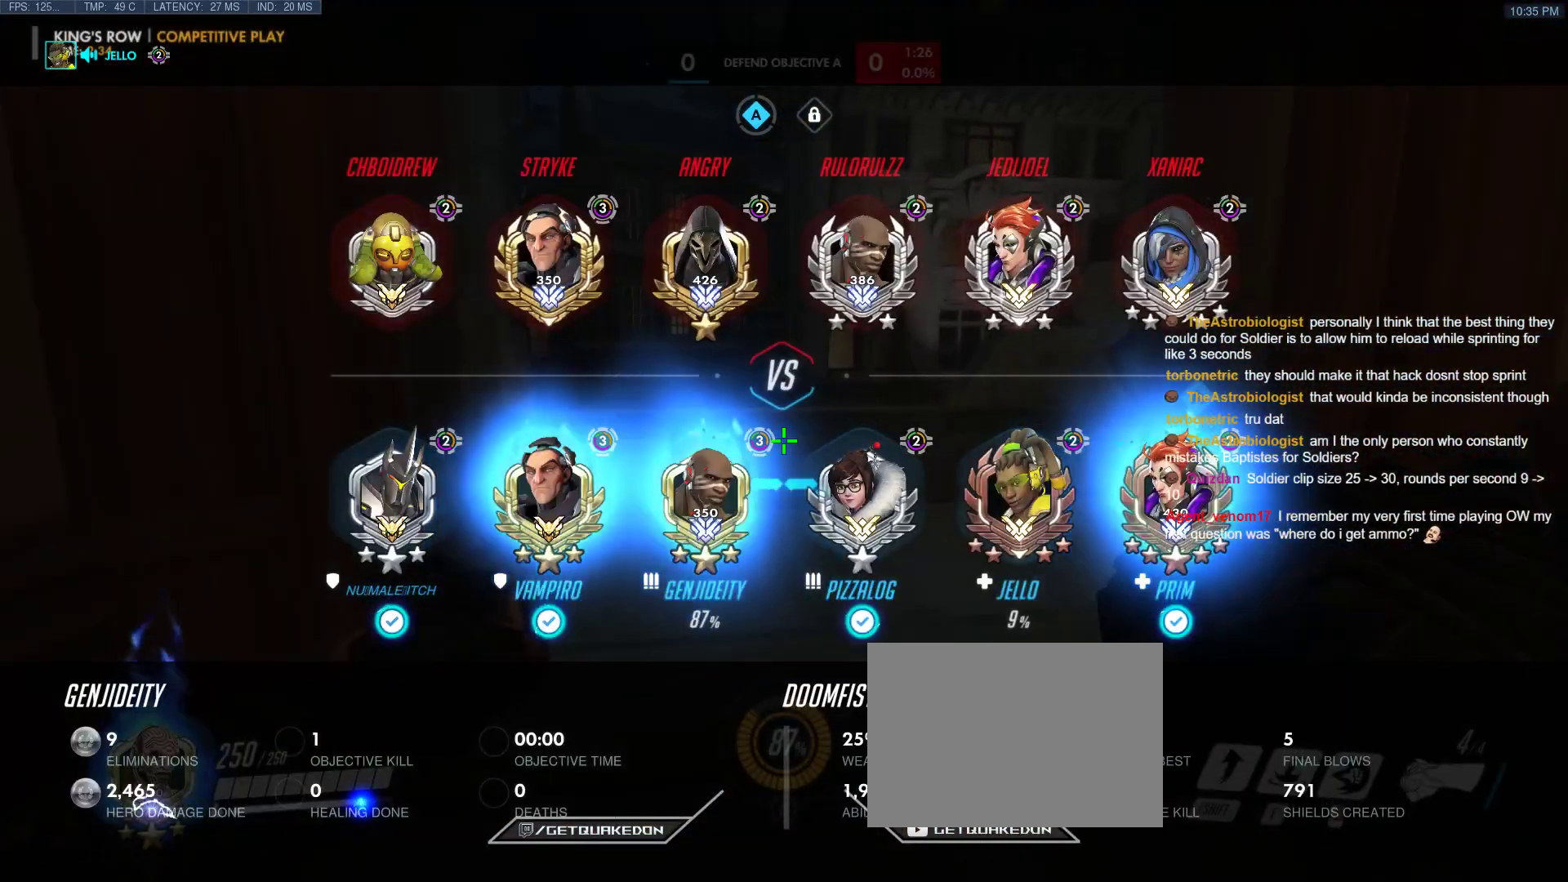
{"keys": ["ctrl", "tab"], "events": [[17, "s", "up"], [117, "w", "down"], [300, "w", "up"], [350, "s", "down"], [483, "s", "up"]]}
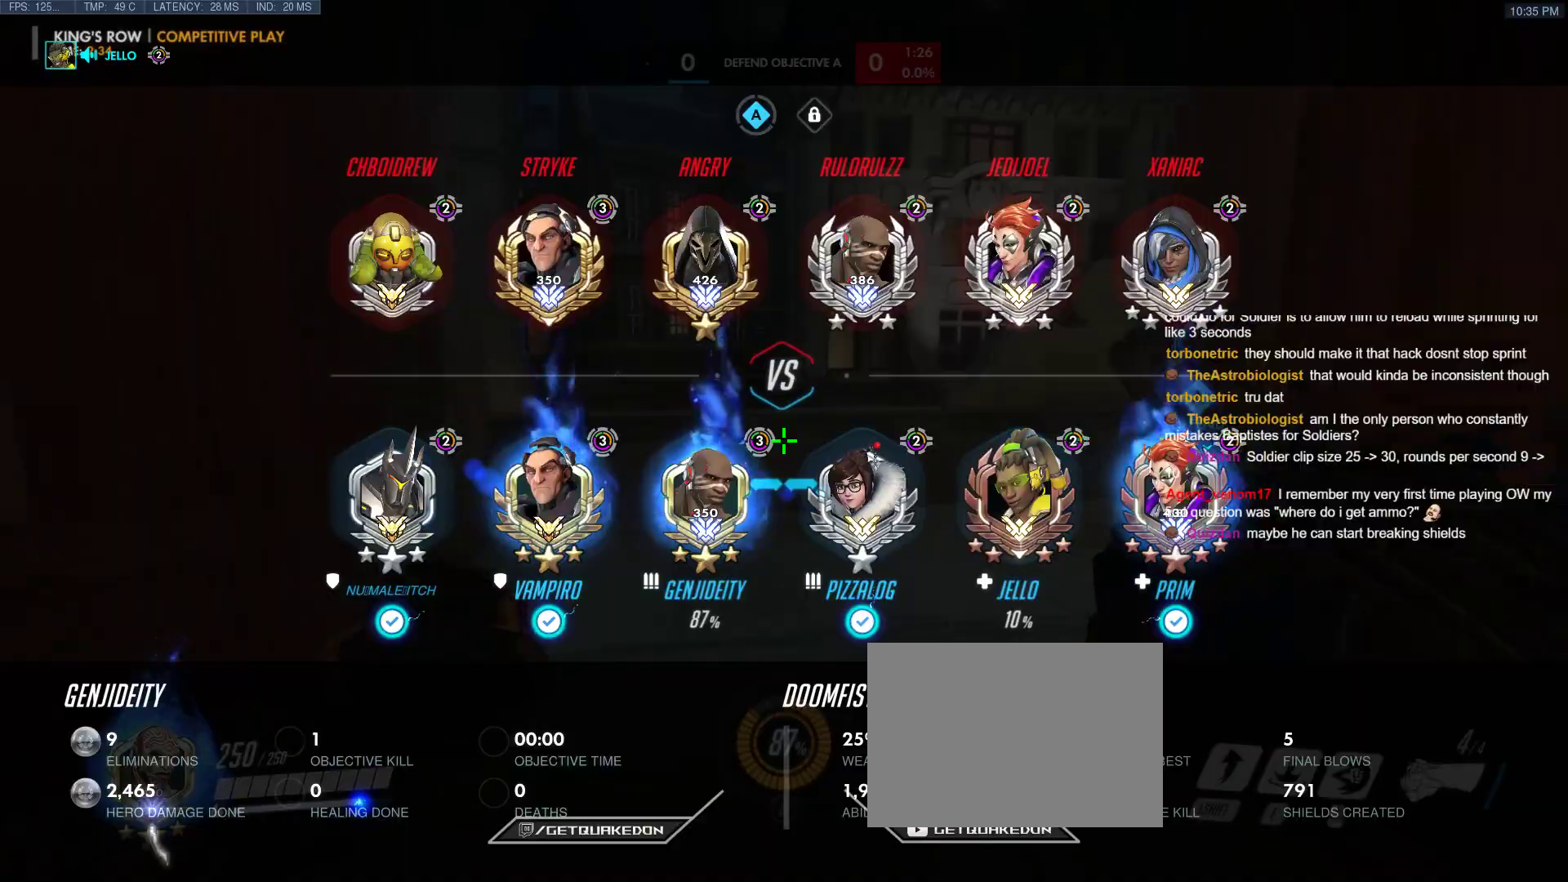
{"keys": ["ctrl", "w"], "events": [[83, "w", "down"], [167, "tab", "up"]]}
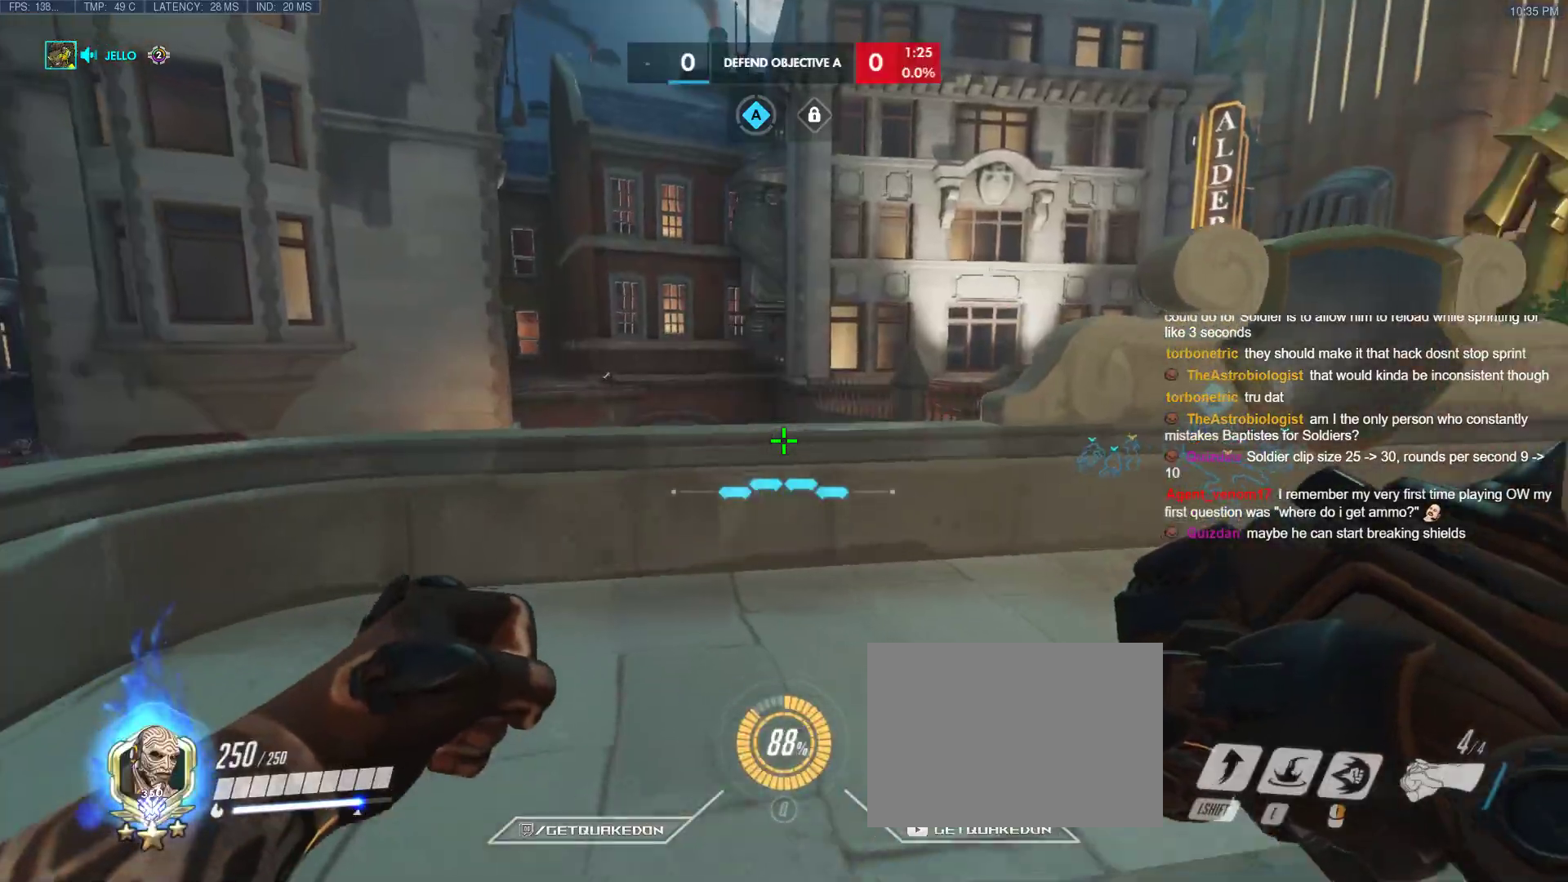
{"keys": ["a", "ctrl", "w"], "events": [[50, "a", "down"]]}
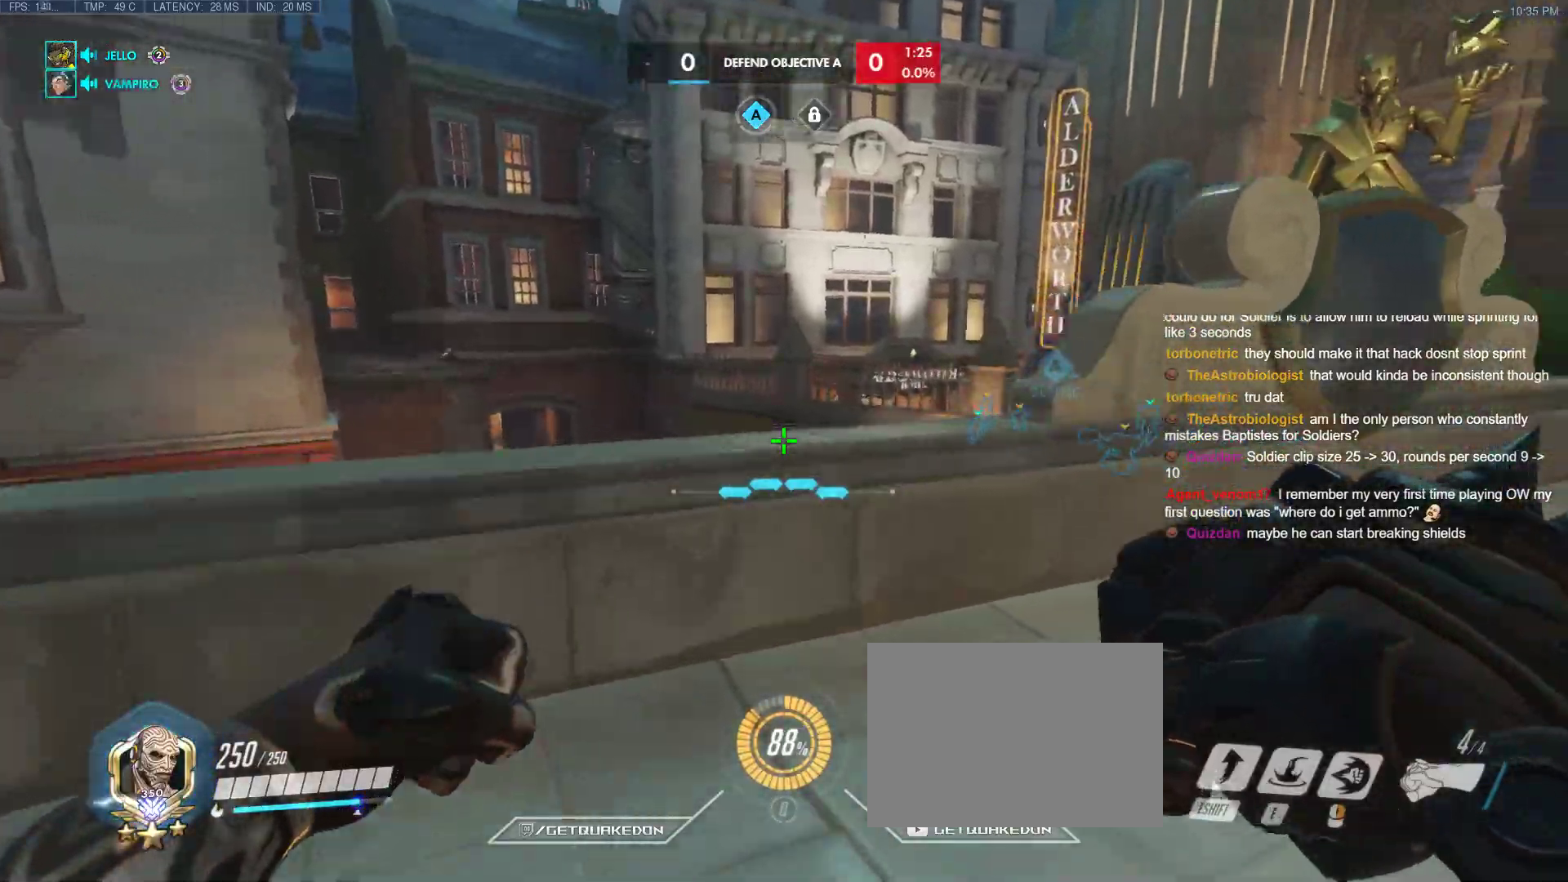
{"keys": ["a", "w"], "events": [[483, "ctrl", "up"]]}
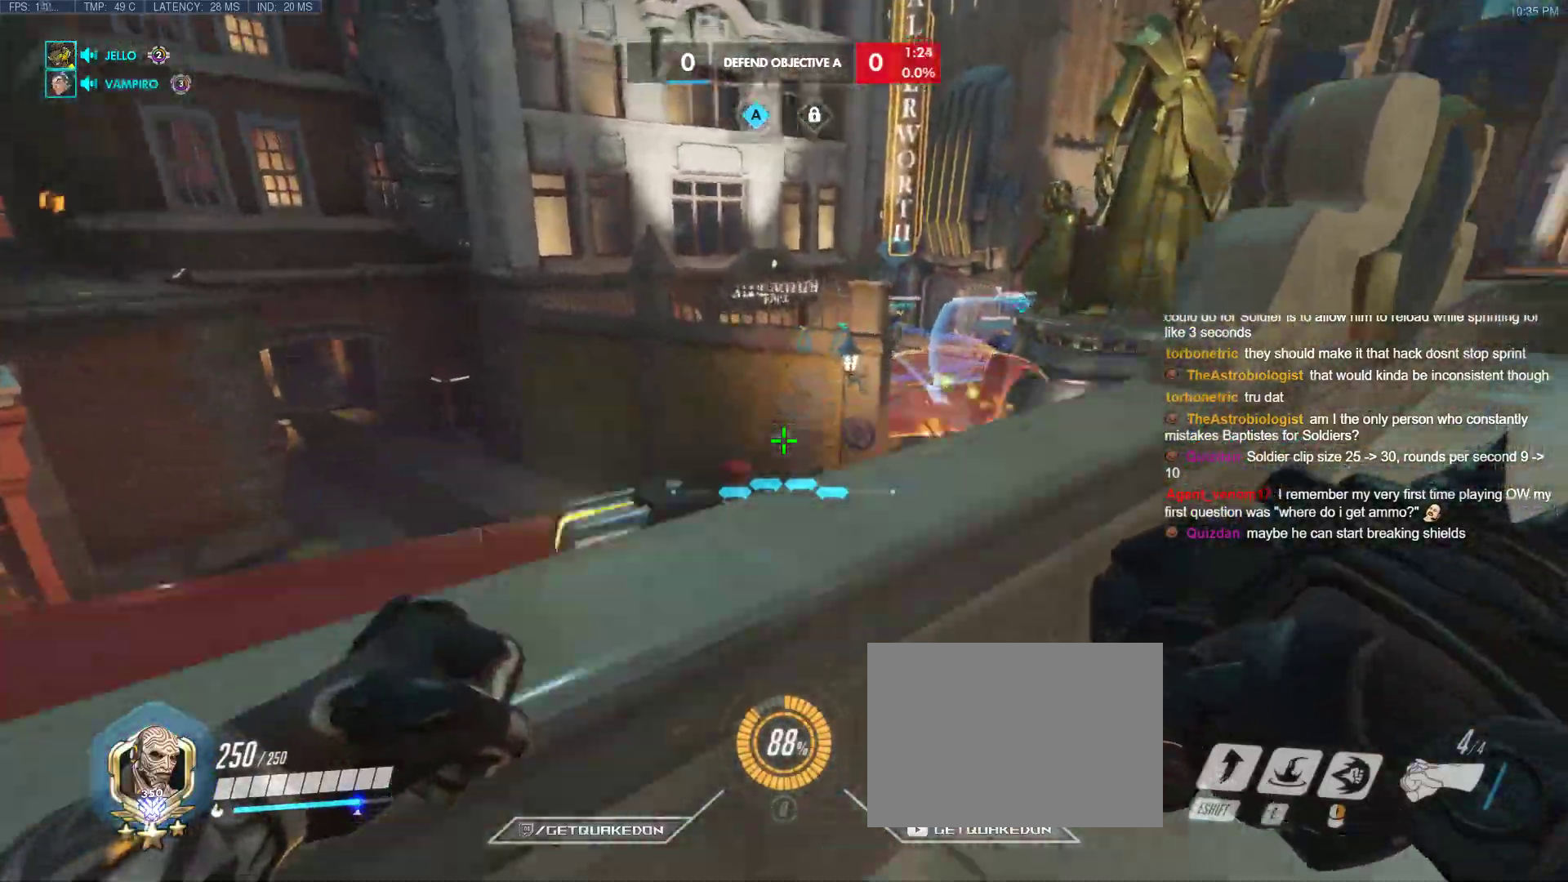
{"keys": ["w"], "events": [[33, "a", "up"], [83, "w", "up"], [317, "space", "down"], [317, "w", "down"], [450, "space", "up"]]}
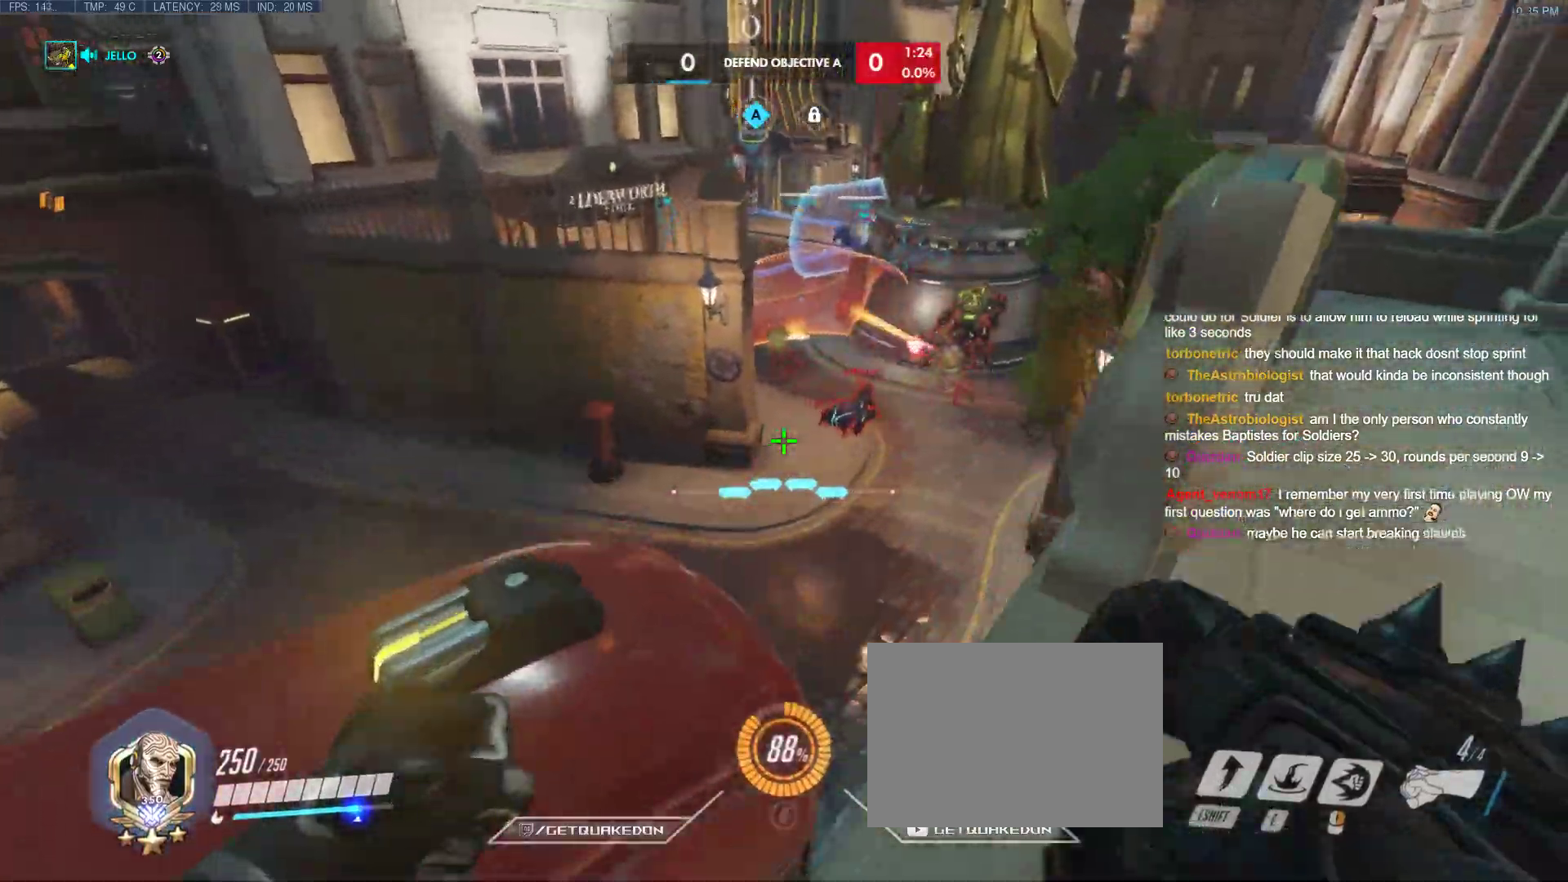
{"keys": ["w"], "events": [[333, "d", "down"], [467, "d", "up"]]}
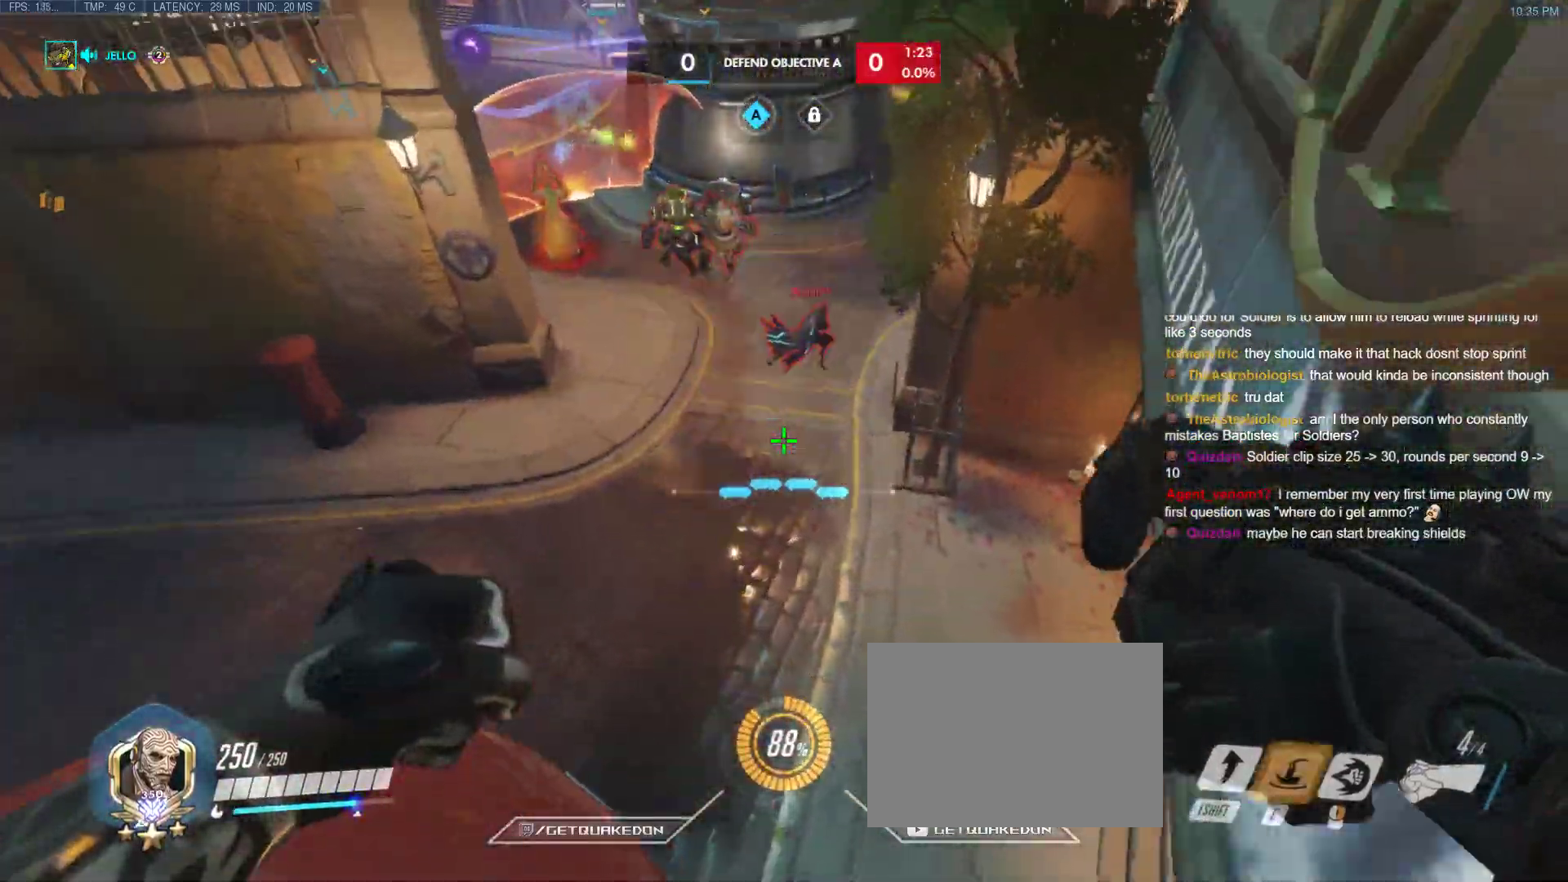
{"keys": ["shift", "w"], "events": [[17, "e", "down"], [117, "e", "up"], [483, "shift", "down"]]}
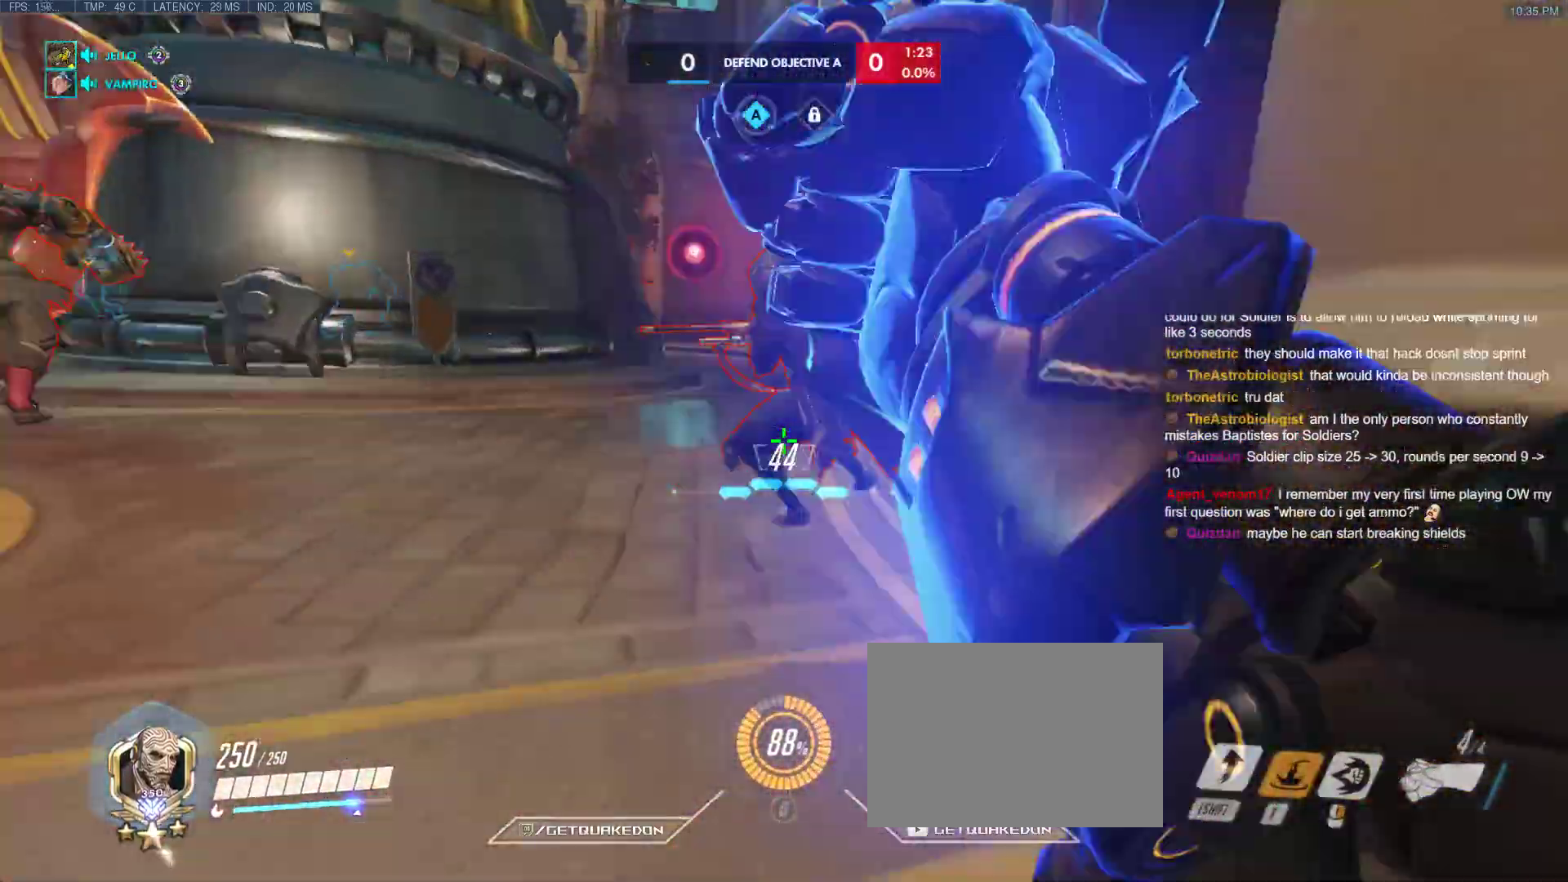
{"keys": ["w"], "events": [[83, "a", "down"], [83, "g", "down"], [217, "a", "up"], [267, "shift", "up"], [367, "g", "up"]]}
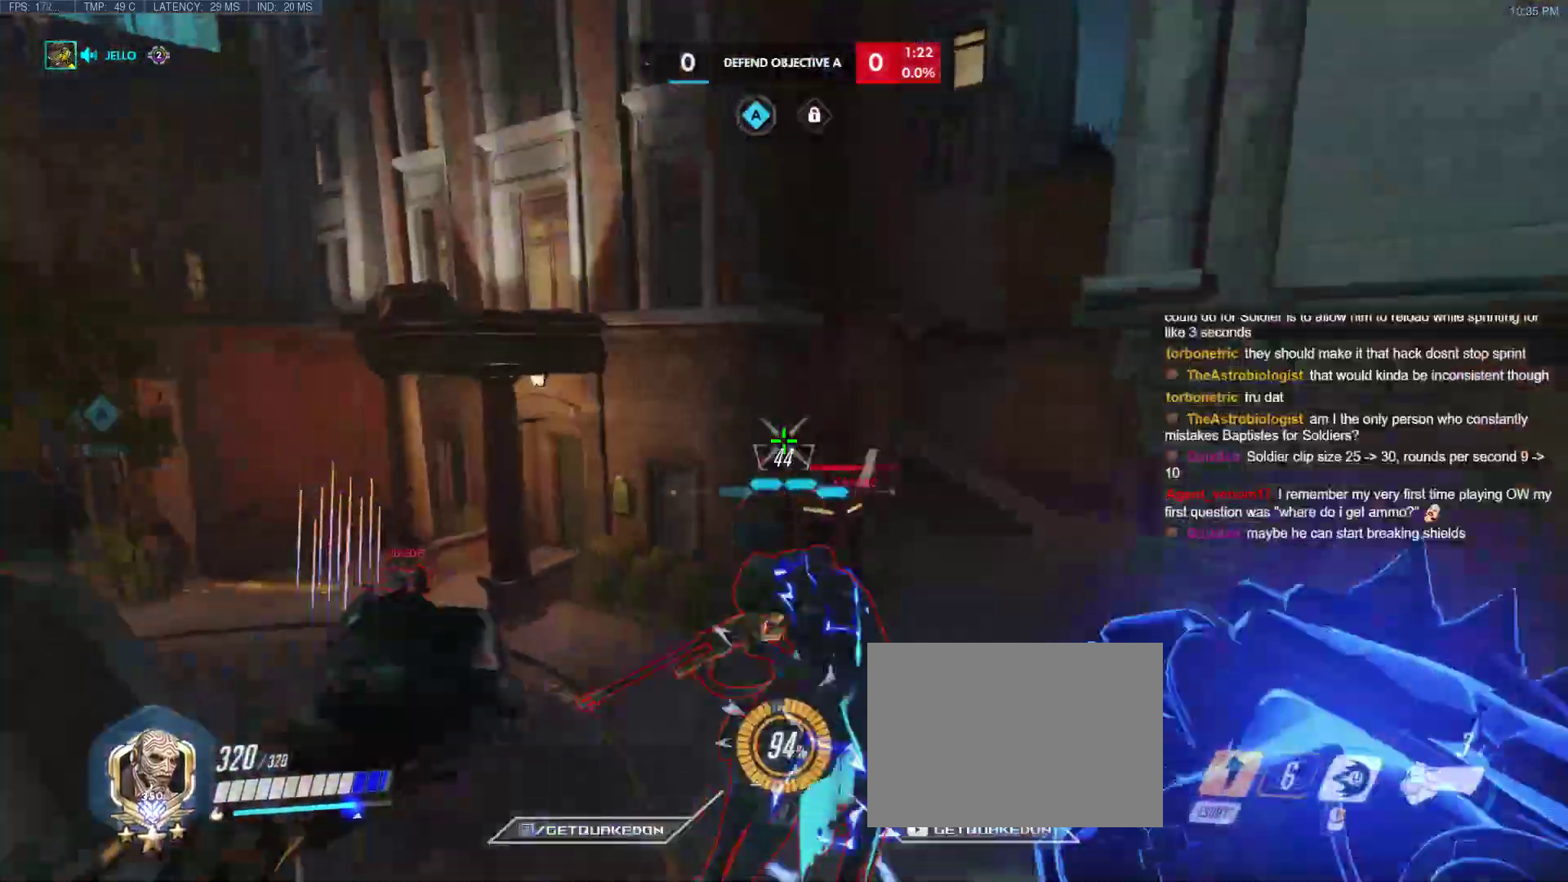
{"keys": ["w"], "events": []}
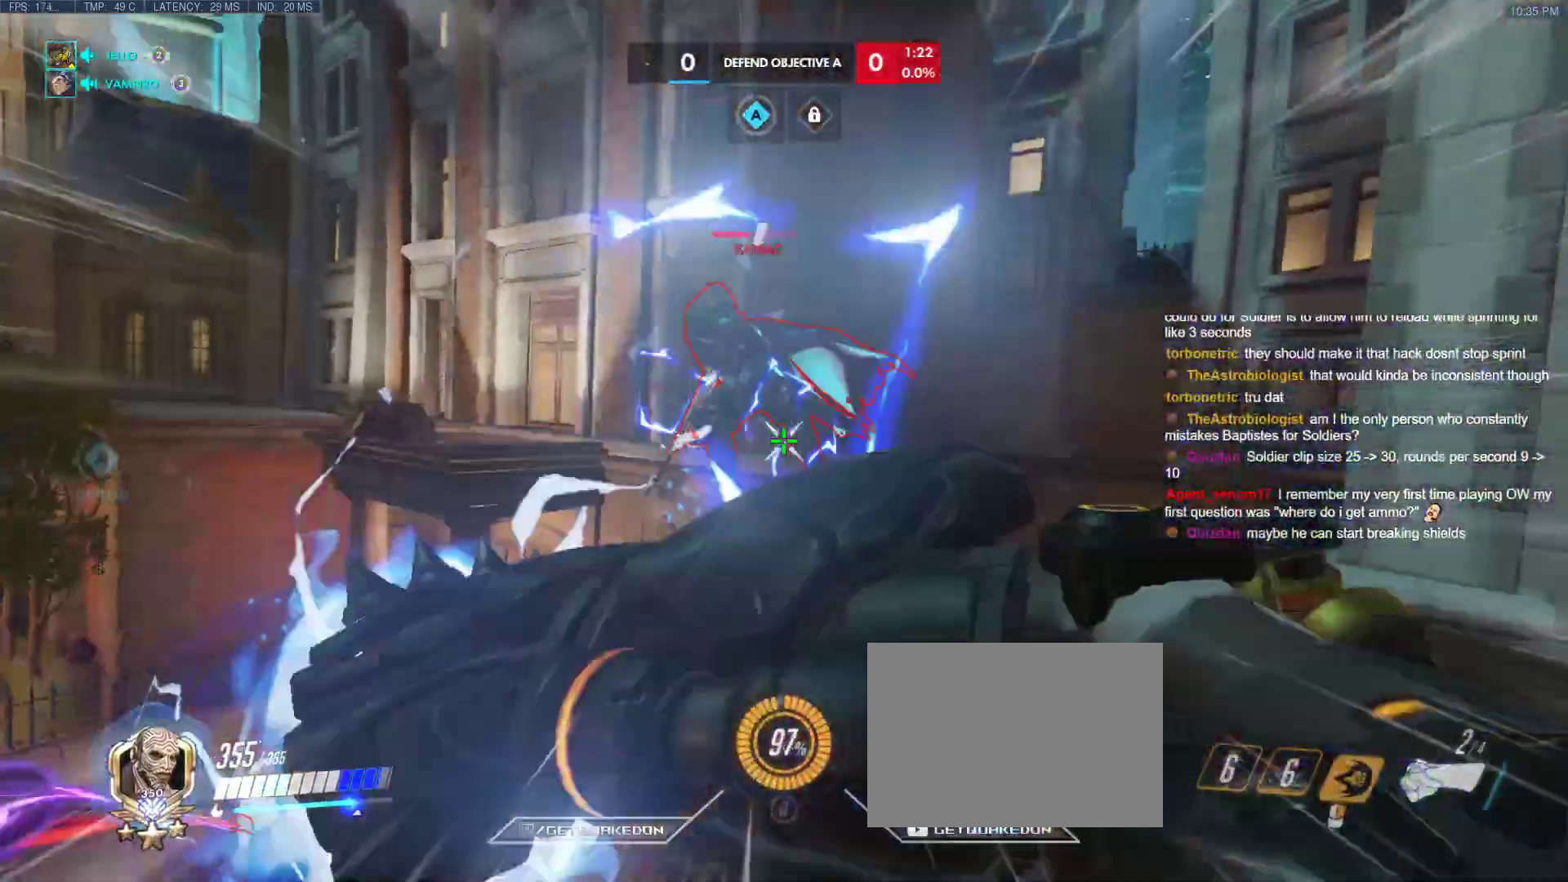
{"keys": ["w"], "events": [[17, "space", "down"], [117, "space", "up"]]}
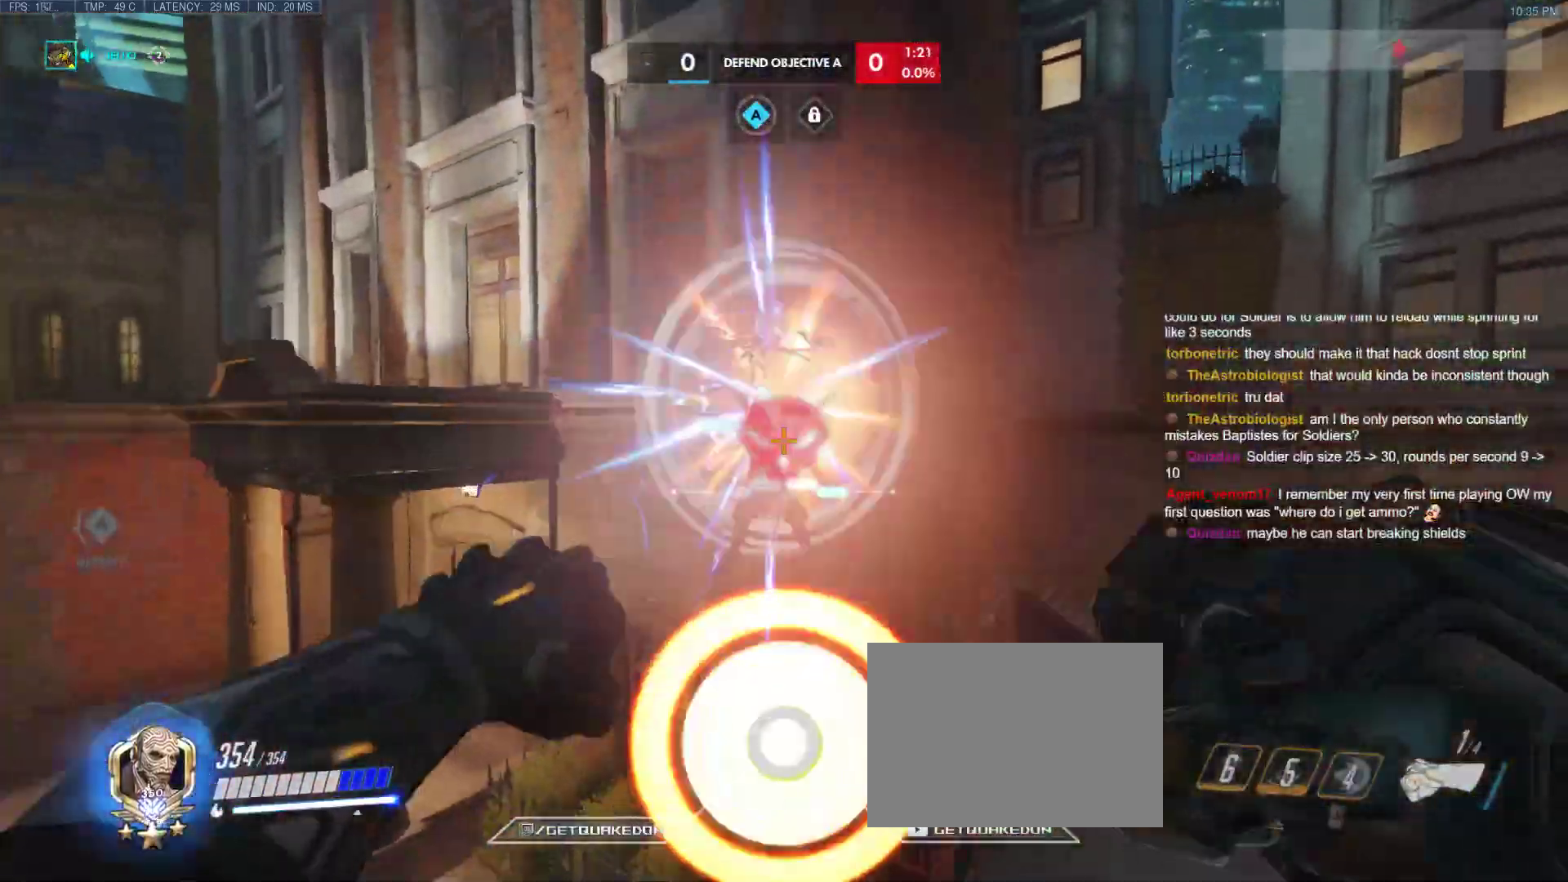
{"keys": ["d", "w"], "events": [[400, "d", "down"]]}
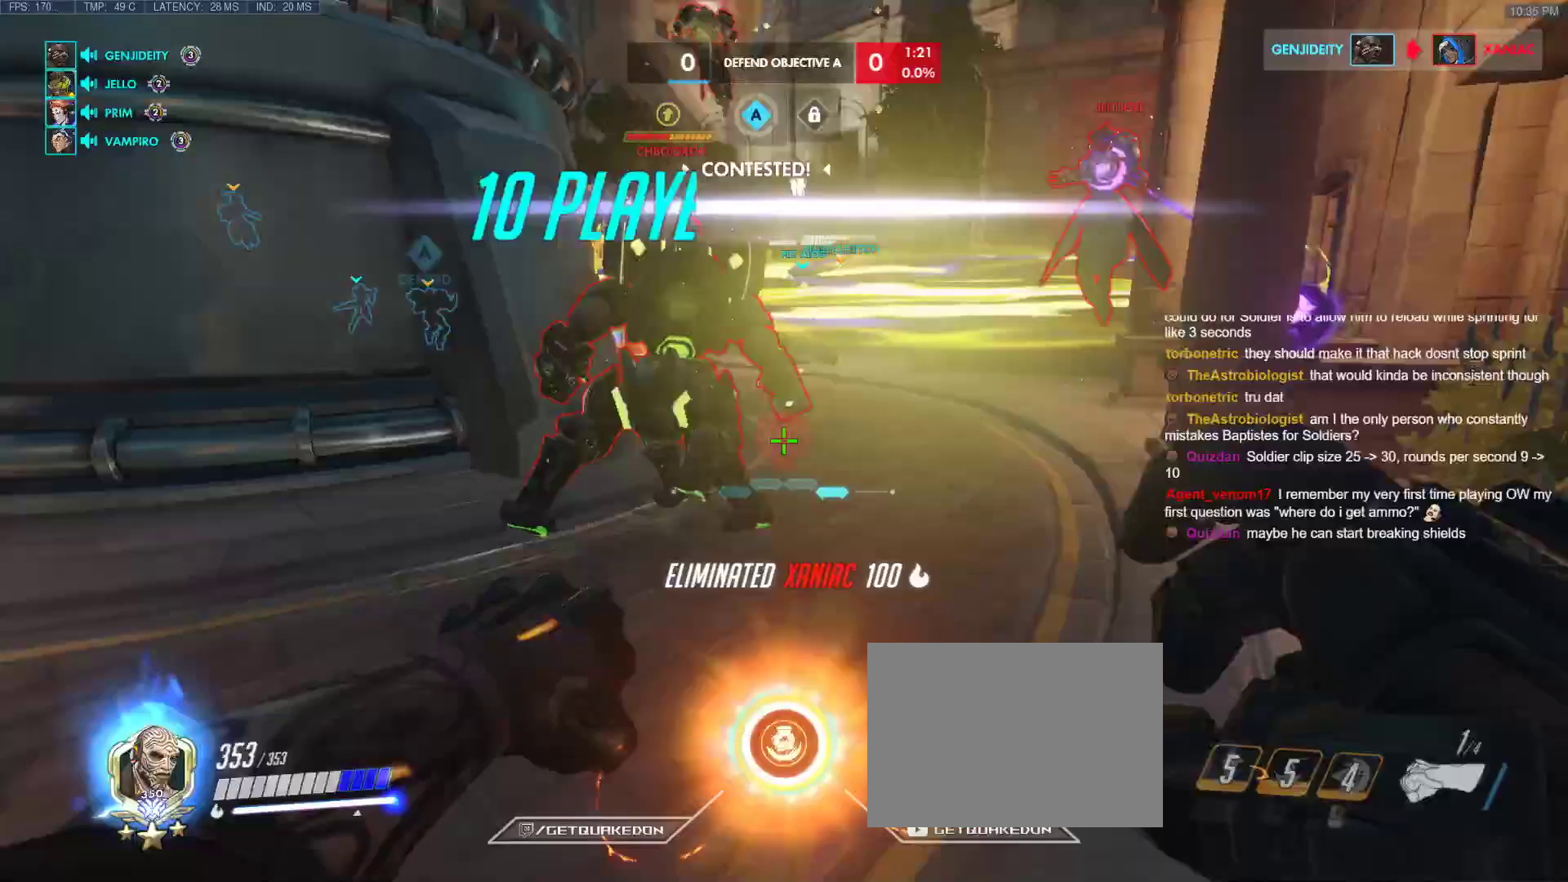
{"keys": ["w"], "events": [[150, "space", "down"], [233, "d", "up"], [283, "q", "down"], [283, "space", "up"], [433, "q", "up"]]}
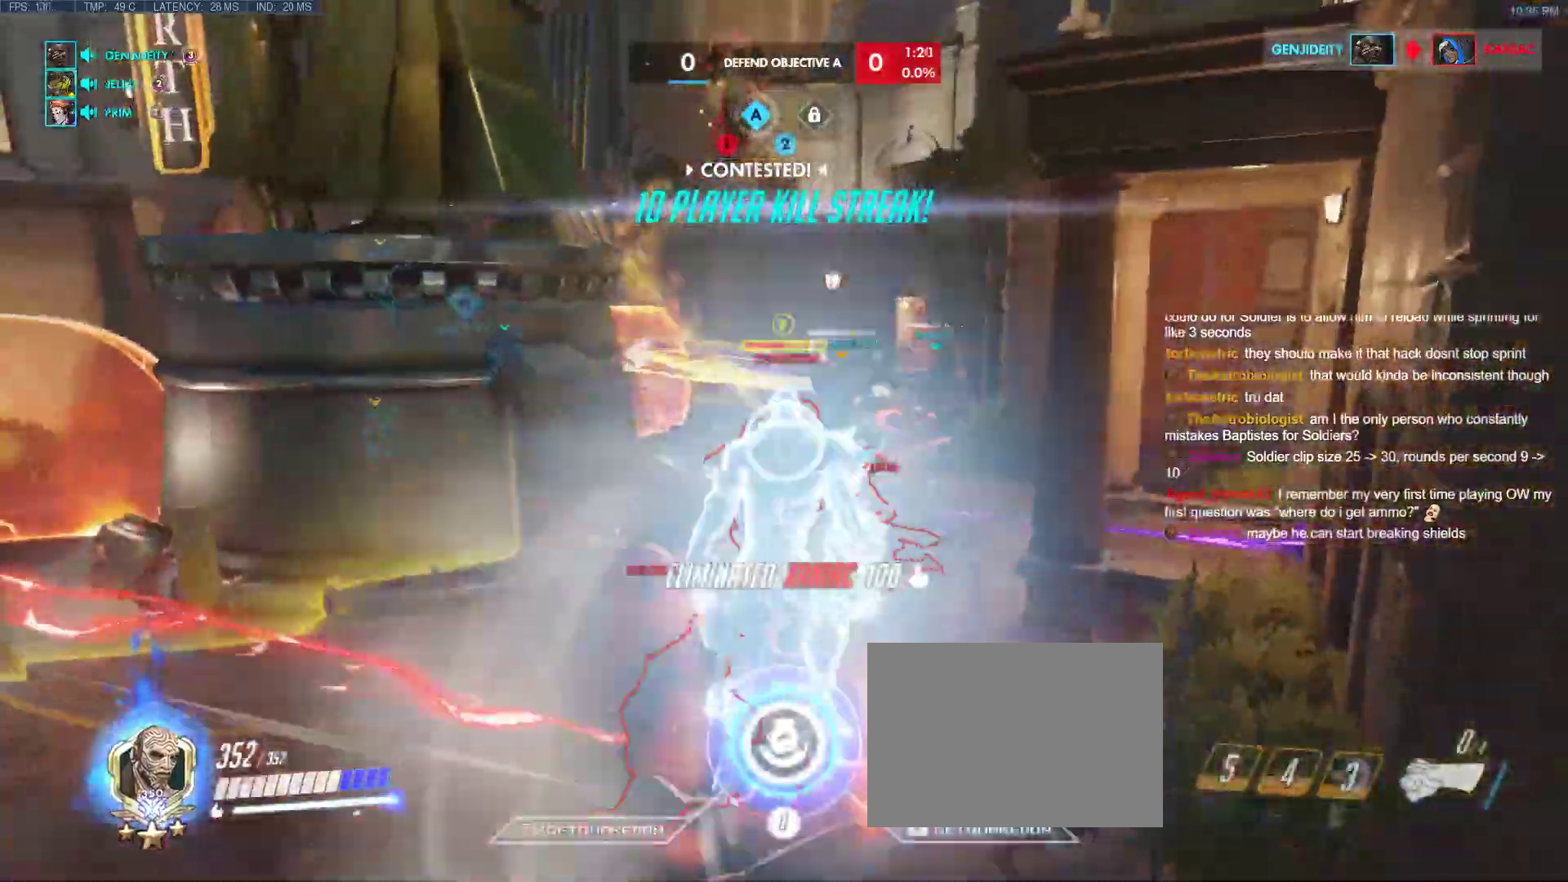
{"keys": ["w"], "events": [[200, "r", "down"], [250, "r", "up"]]}
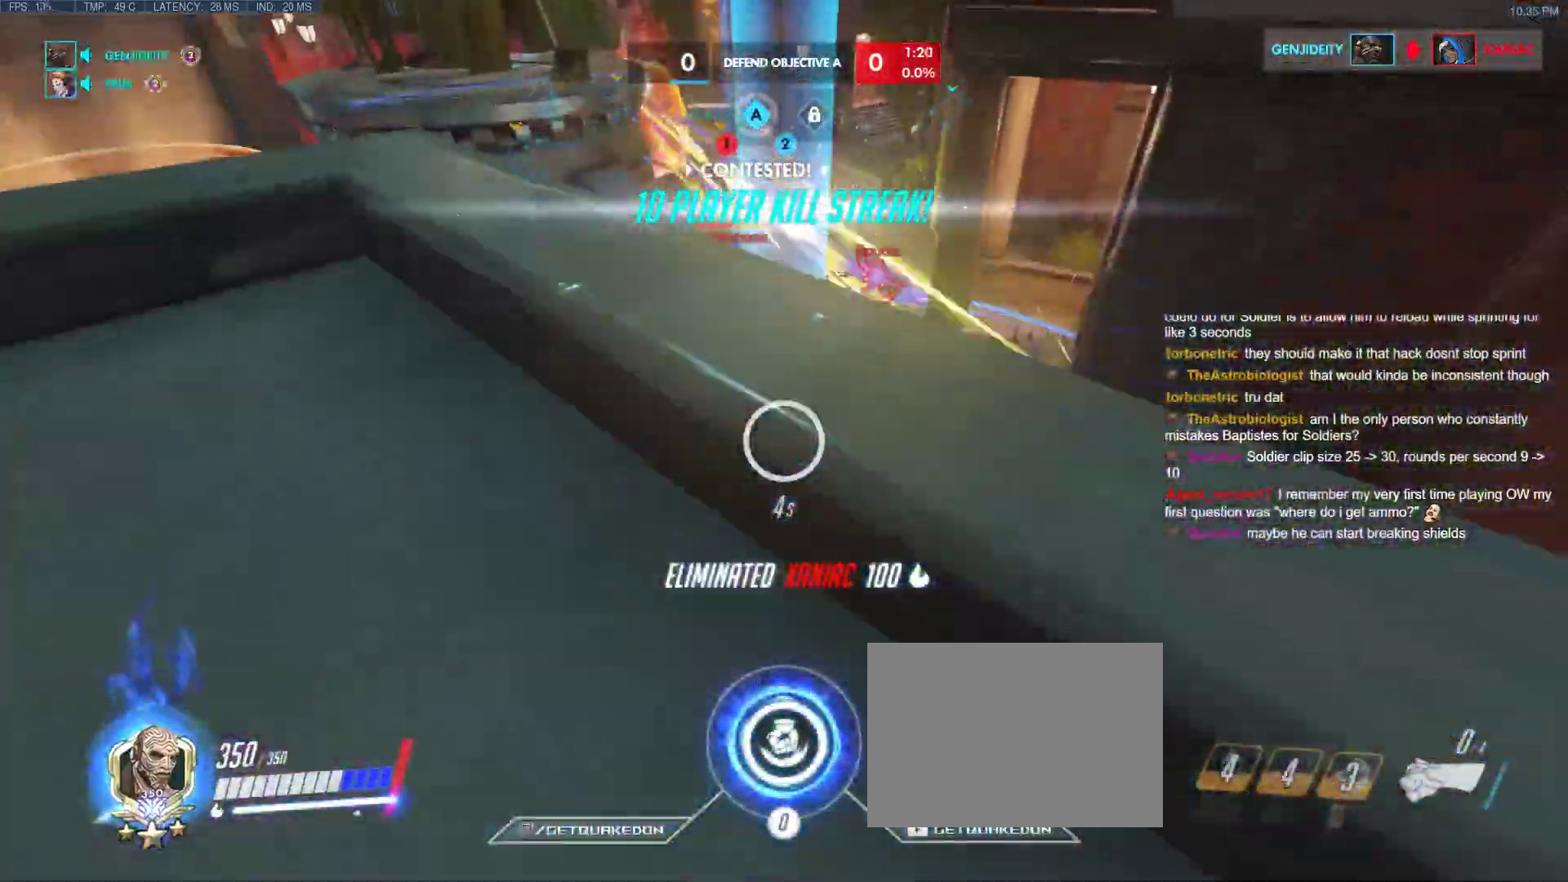
{"keys": [], "events": [[500, "w", "up"]]}
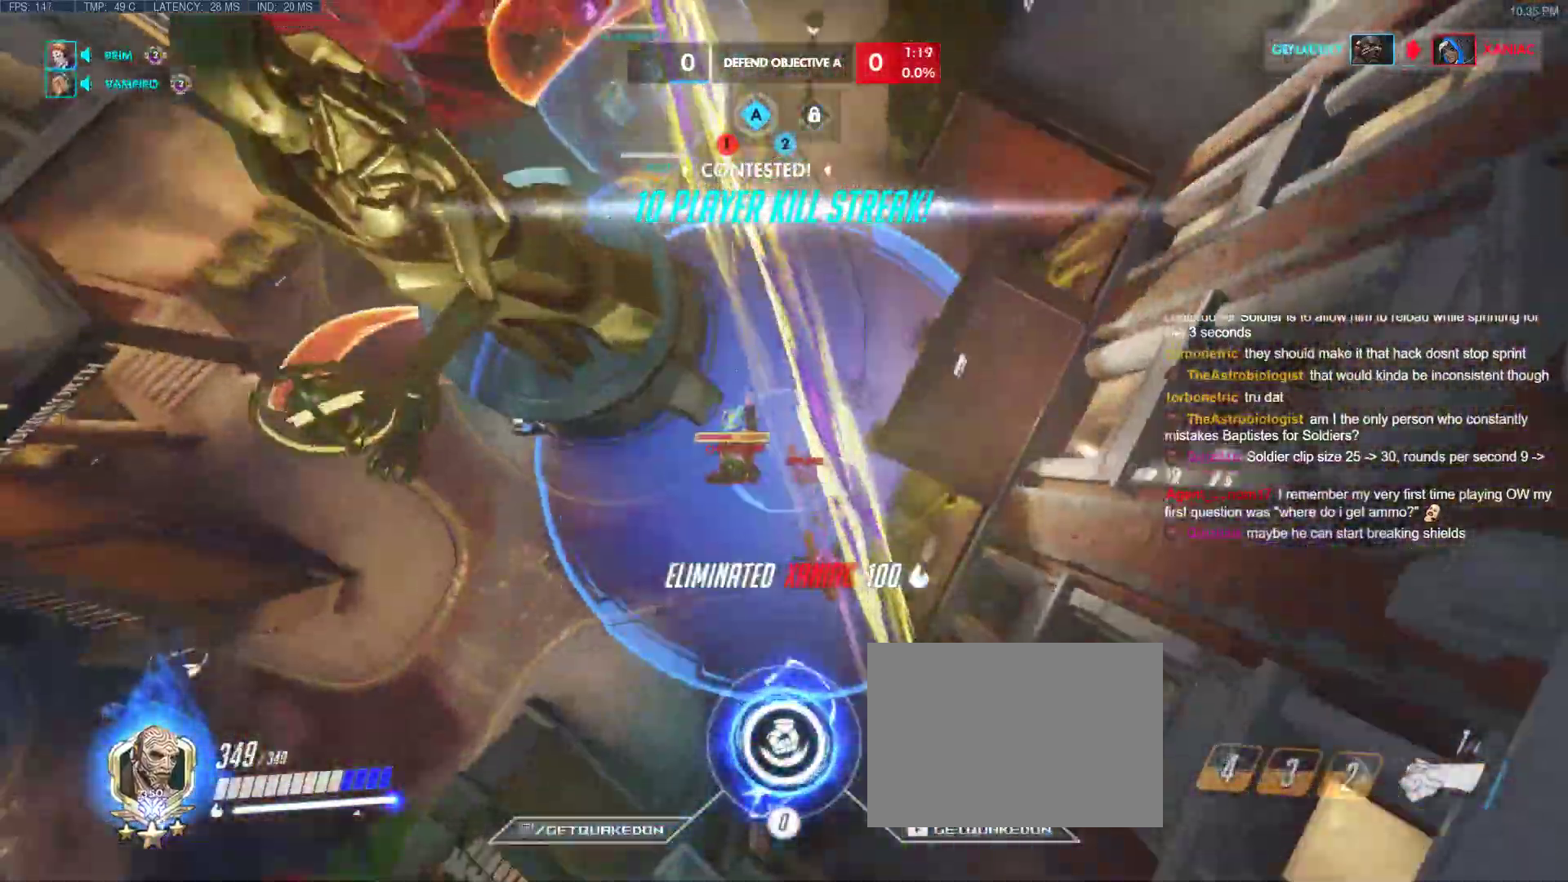
{"keys": ["d", "w"], "events": [[100, "w", "down"], [150, "s", "down"], [150, "w", "up"], [333, "d", "down"], [333, "s", "up"], [417, "w", "down"]]}
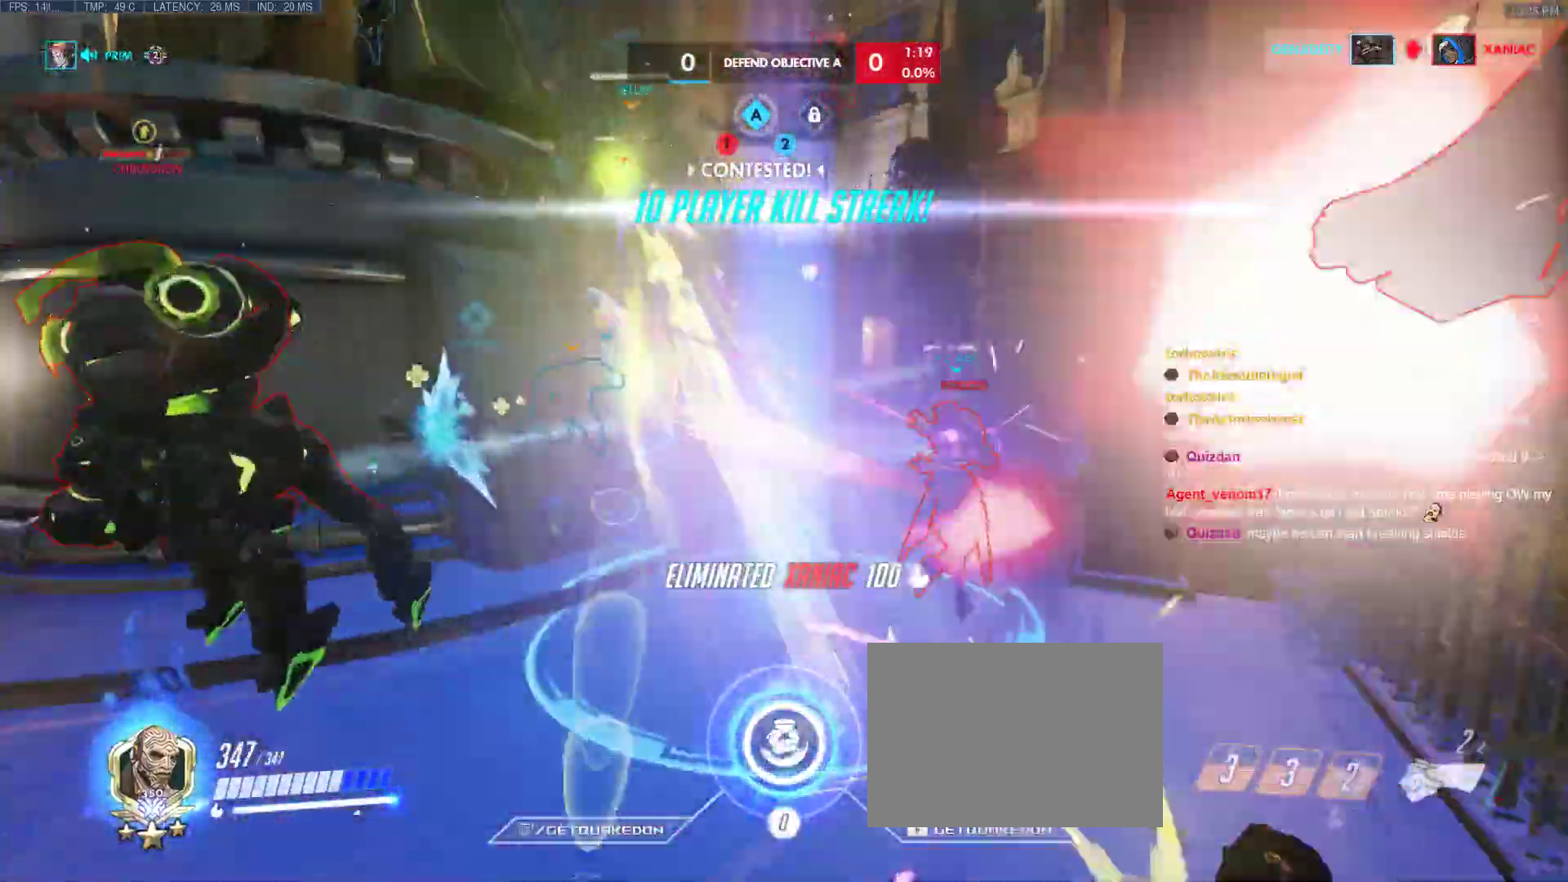
{"keys": ["d", "w"], "events": []}
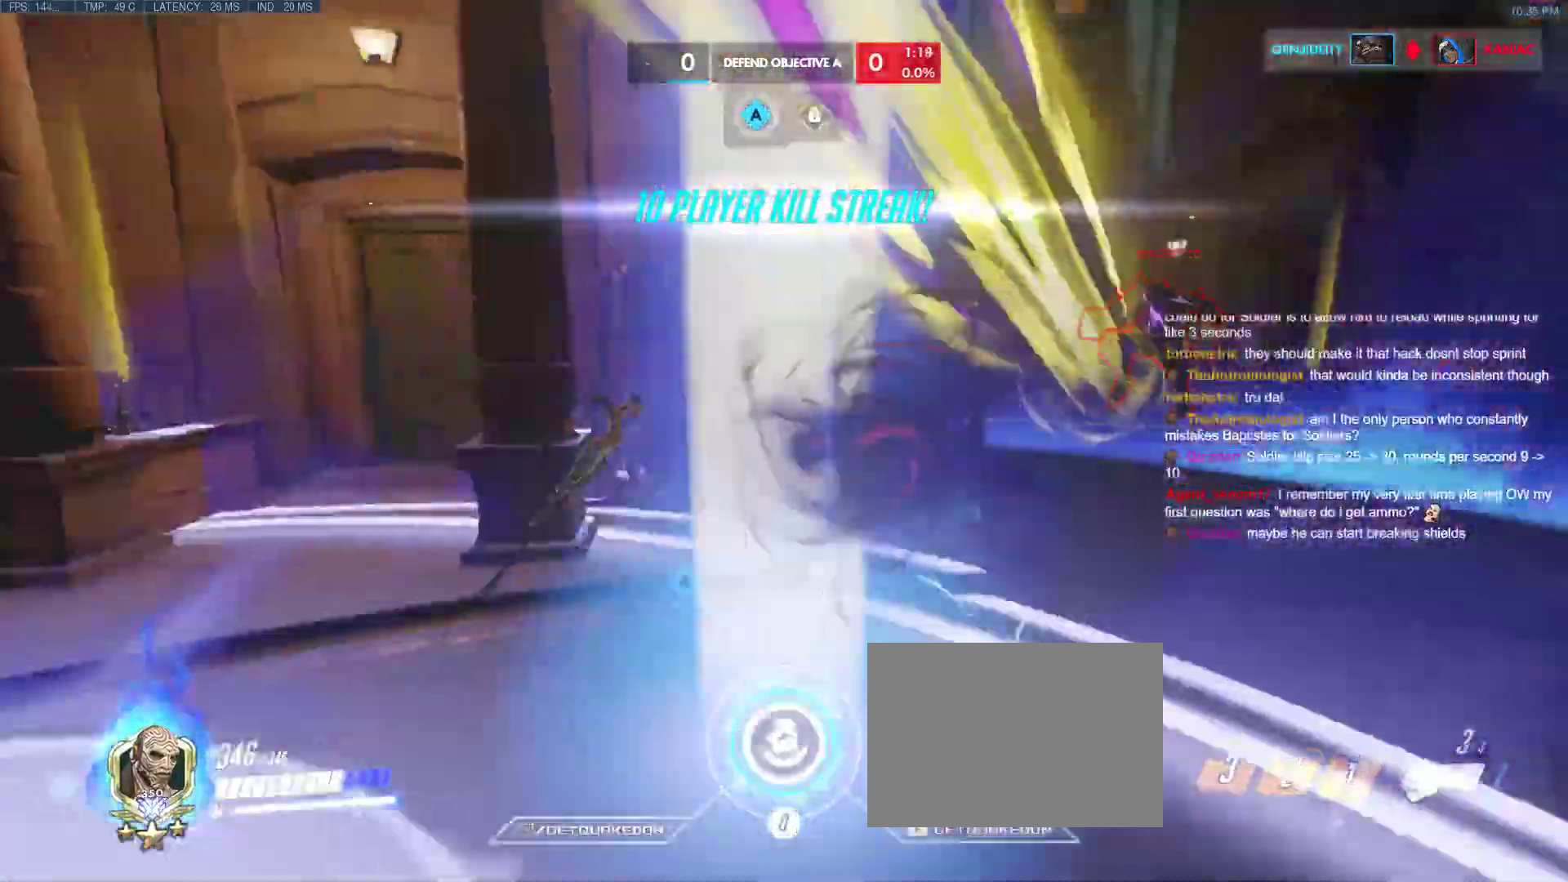
{"keys": ["space", "w"], "events": [[133, "d", "up"], [400, "a", "down"], [500, "a", "up"], [500, "space", "down"]]}
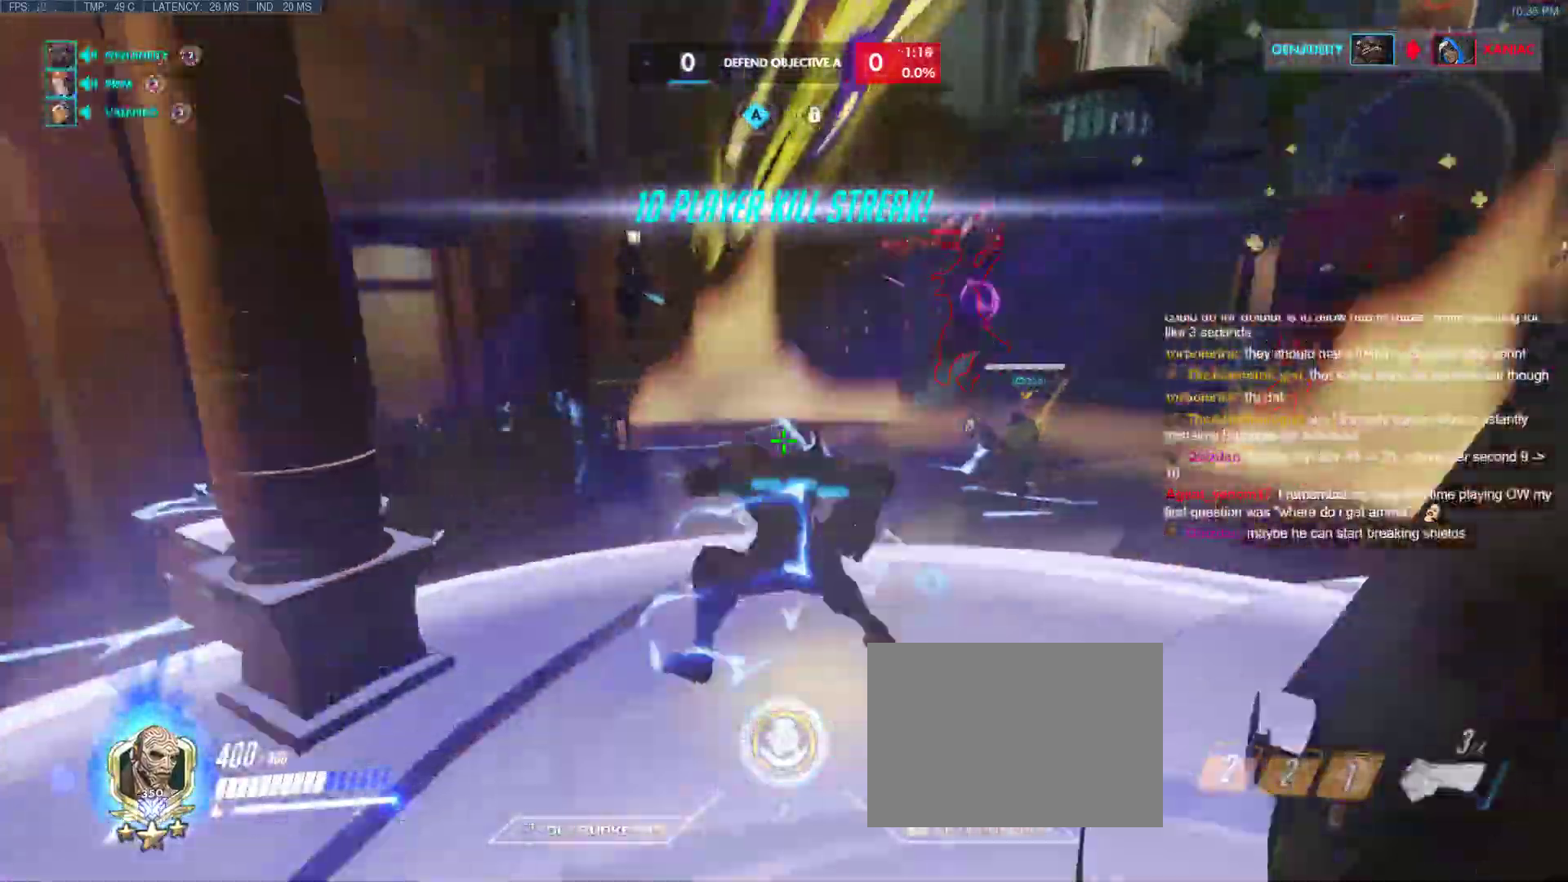
{"keys": ["w"], "events": [[100, "shift", "down"], [183, "shift", "up"], [233, "space", "up"]]}
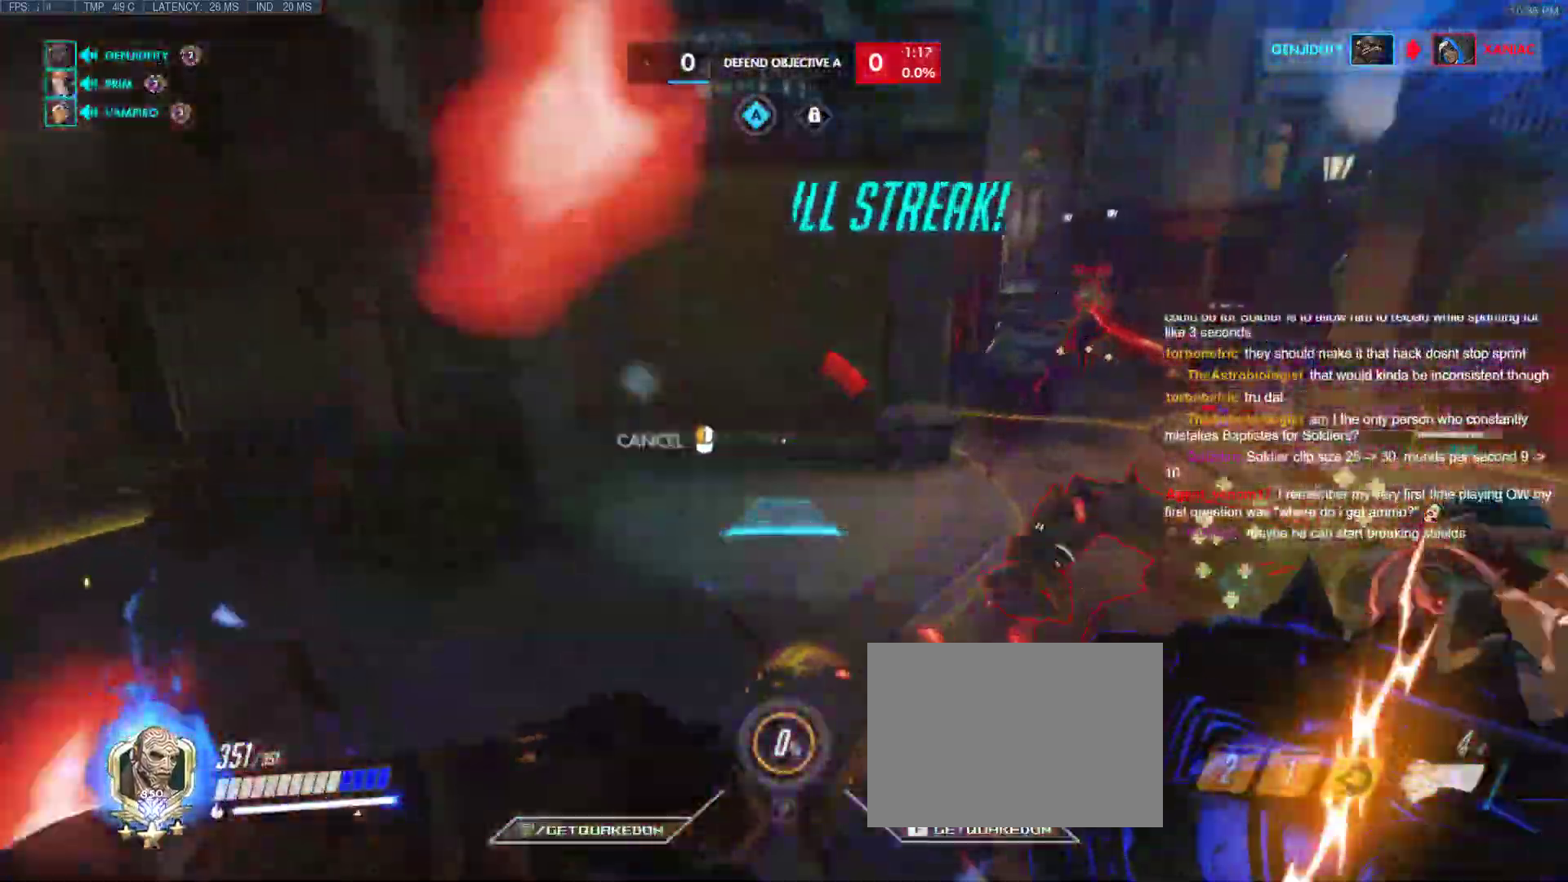
{"keys": [], "events": [[433, "w", "up"]]}